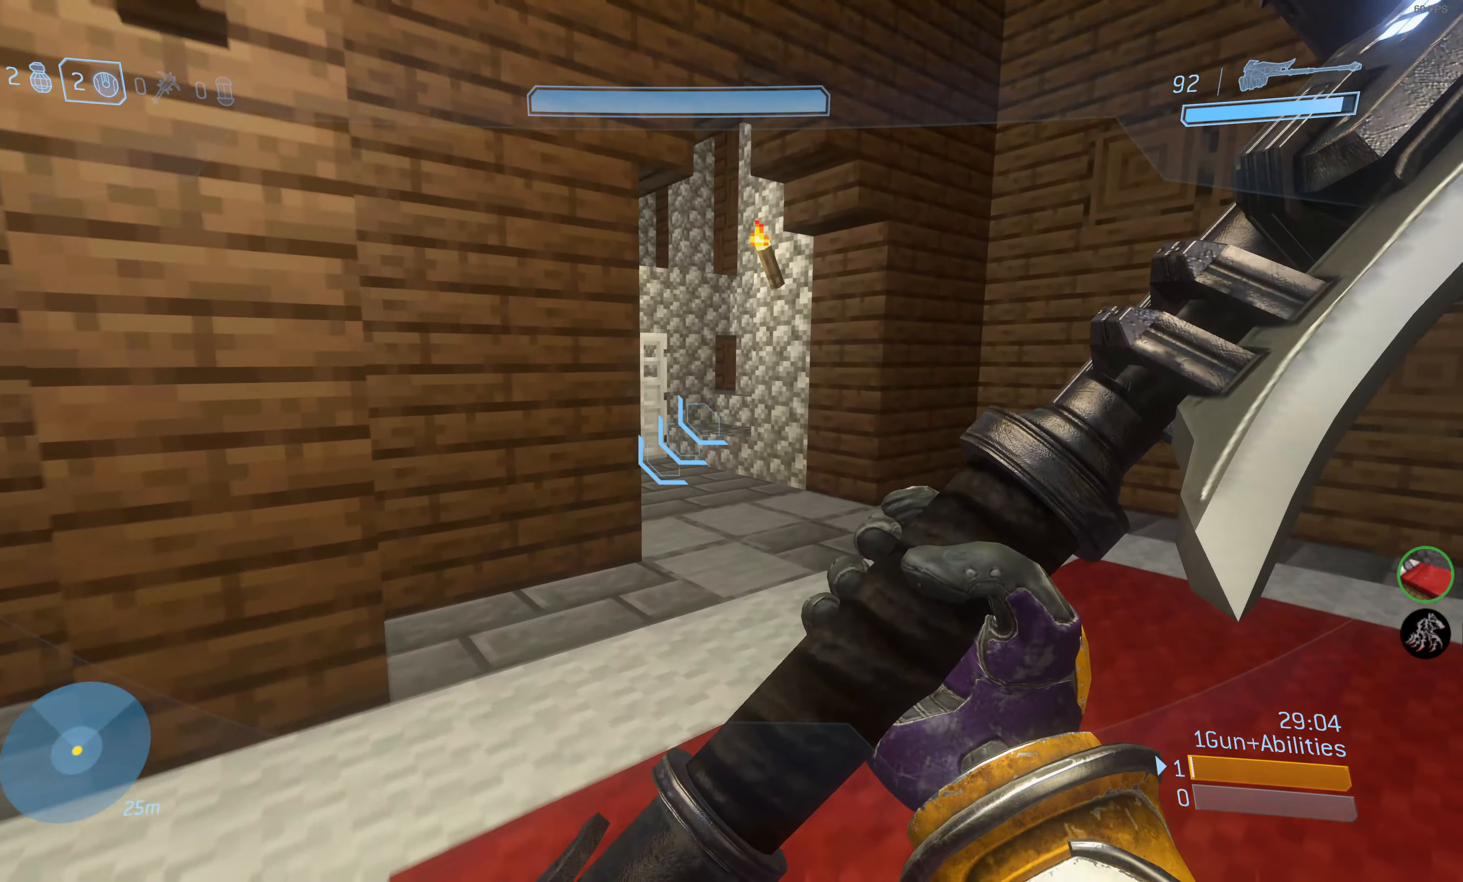
Gameplay with a controller (PlayStation layout); each line is a JSON object with the inputs held at the frame after it. "events" lists button and stick changes between this image and that frame as [ms after this image, input, new state], when the widget could be followed in between.
{"buttons": [], "left_stick": "up-right", "right_stick": "left", "events": [[133, "right_stick", "left"]]}
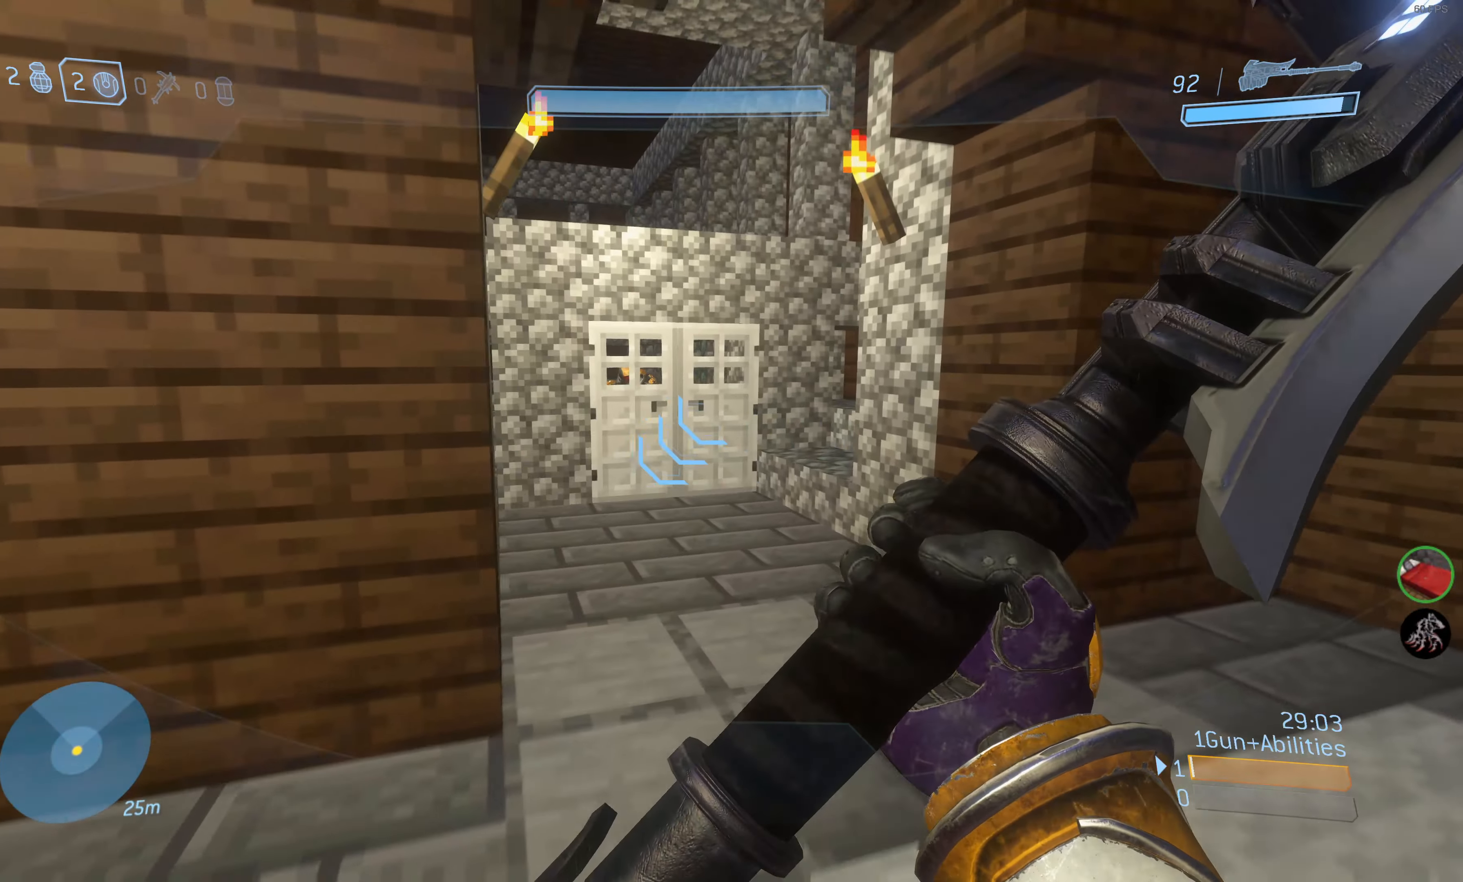
{"buttons": [], "left_stick": "center", "right_stick": "center", "events": [[184, "right_stick", "center"], [234, "left_stick", "center"]]}
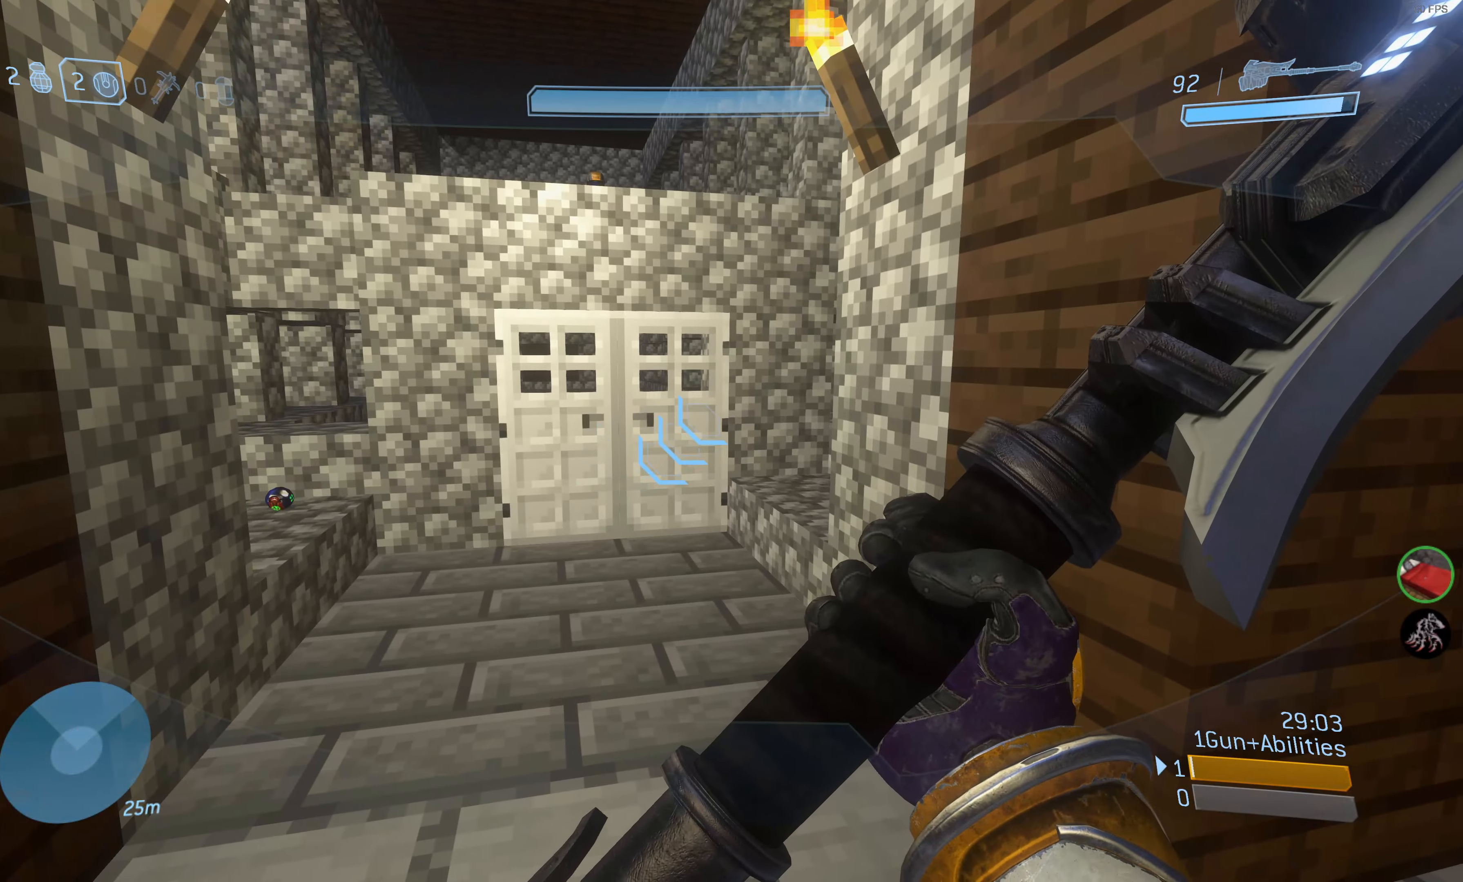
{"buttons": [], "left_stick": "center", "right_stick": "down", "events": [[267, "right_stick", "down-left"], [367, "left_stick", "up"], [417, "right_stick", "down"], [500, "left_stick", "center"]]}
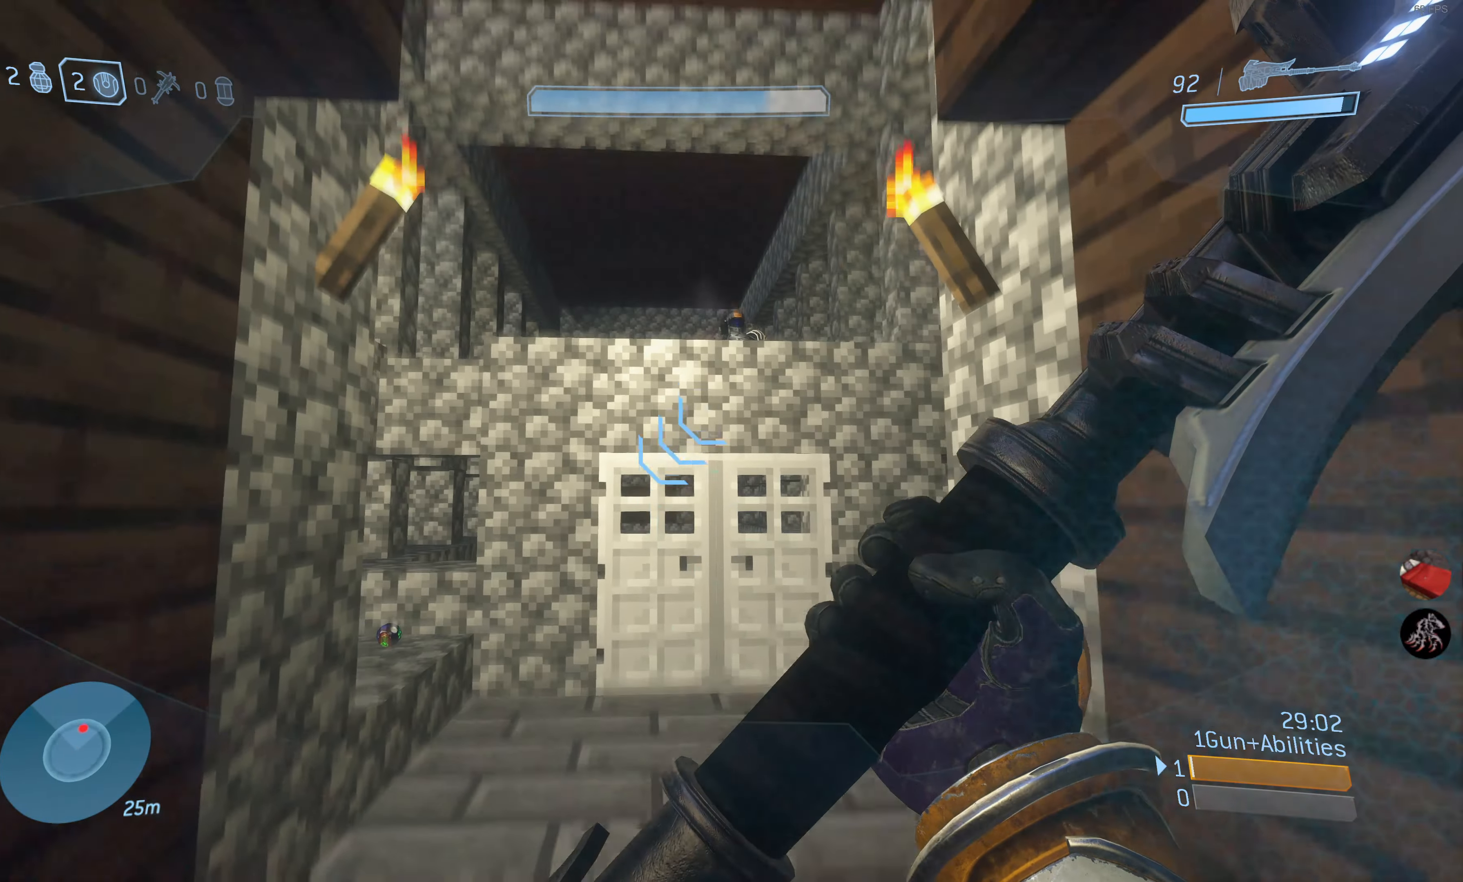
{"buttons": [], "left_stick": "center", "right_stick": "down", "events": [[17, "right_stick", "center"], [234, "left_stick", "left"], [234, "right_stick", "up-right"], [367, "left_stick", "center"], [417, "right_stick", "down"]]}
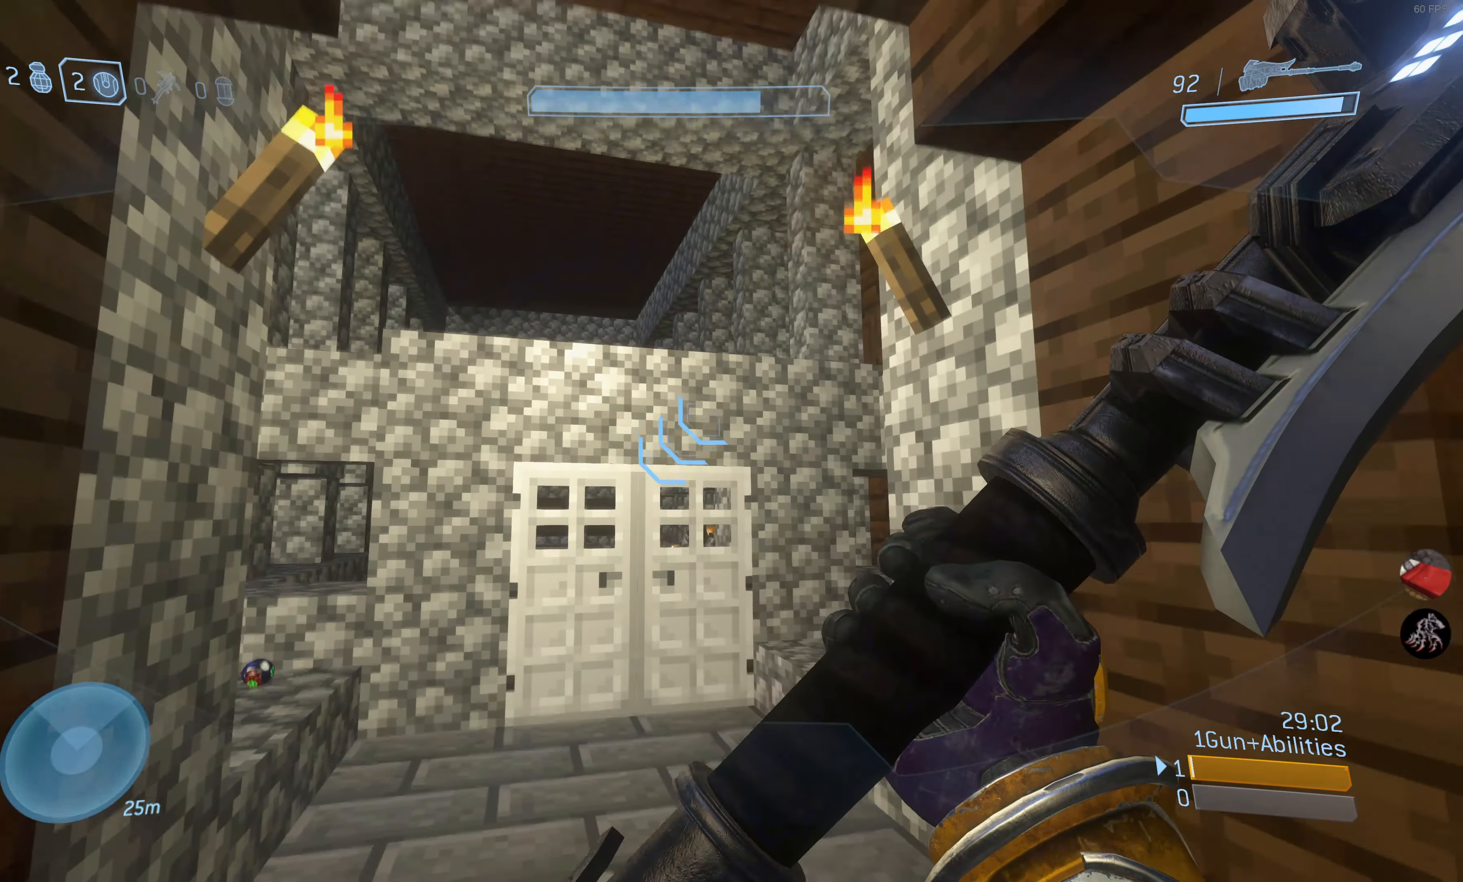
{"buttons": ["L2"], "left_stick": "left", "right_stick": "center", "events": [[17, "right_stick", "down-right"], [150, "right_stick", "center"], [367, "L2", "down"], [384, "right_stick", "down"], [484, "left_stick", "left"], [484, "right_stick", "center"]]}
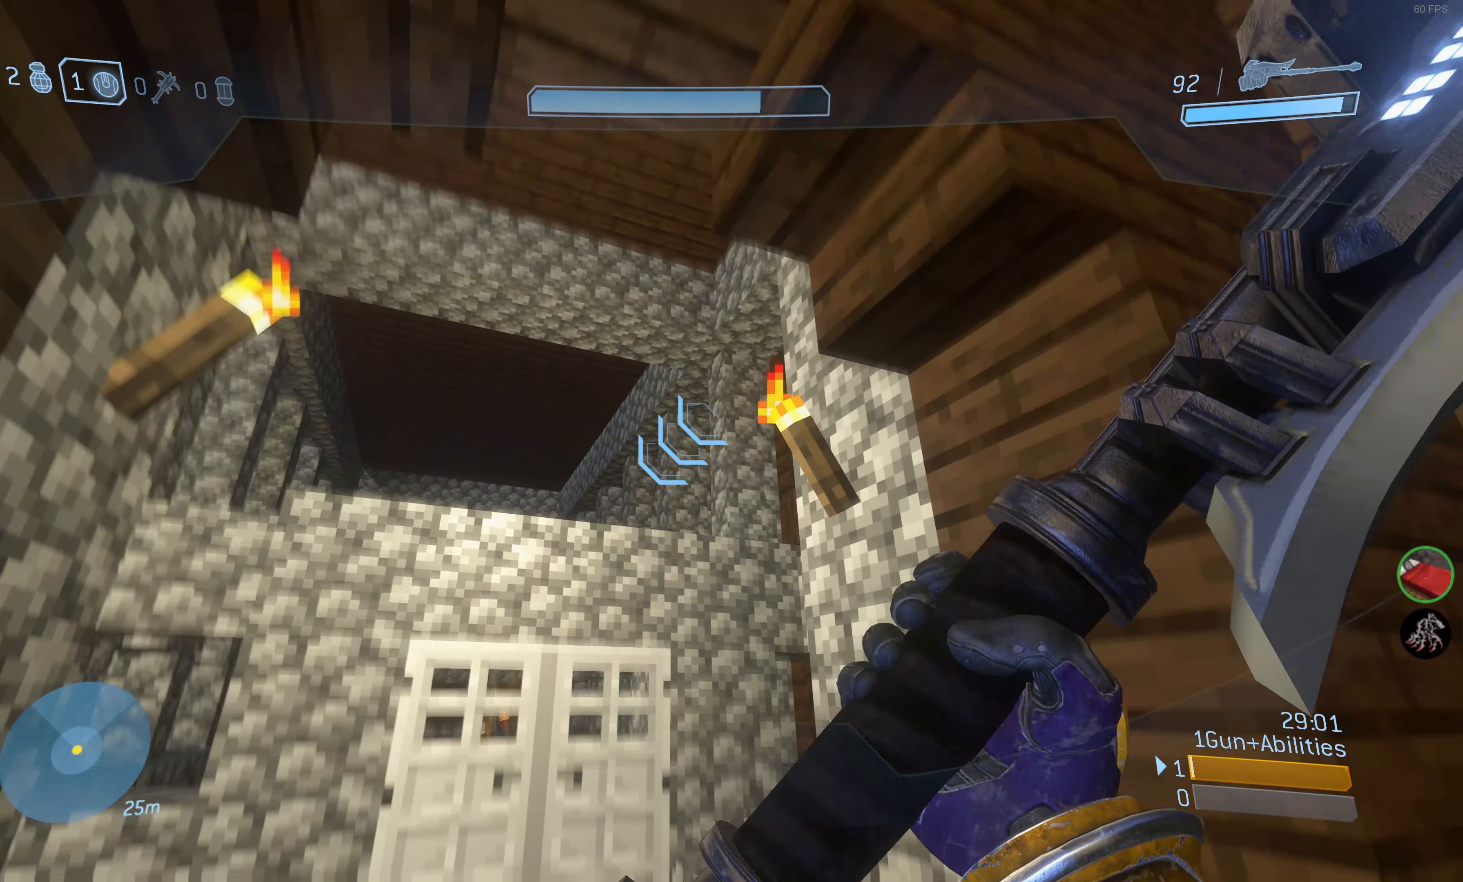
{"buttons": [], "left_stick": "center", "right_stick": "center", "events": [[34, "L2", "up"], [184, "left_stick", "center"]]}
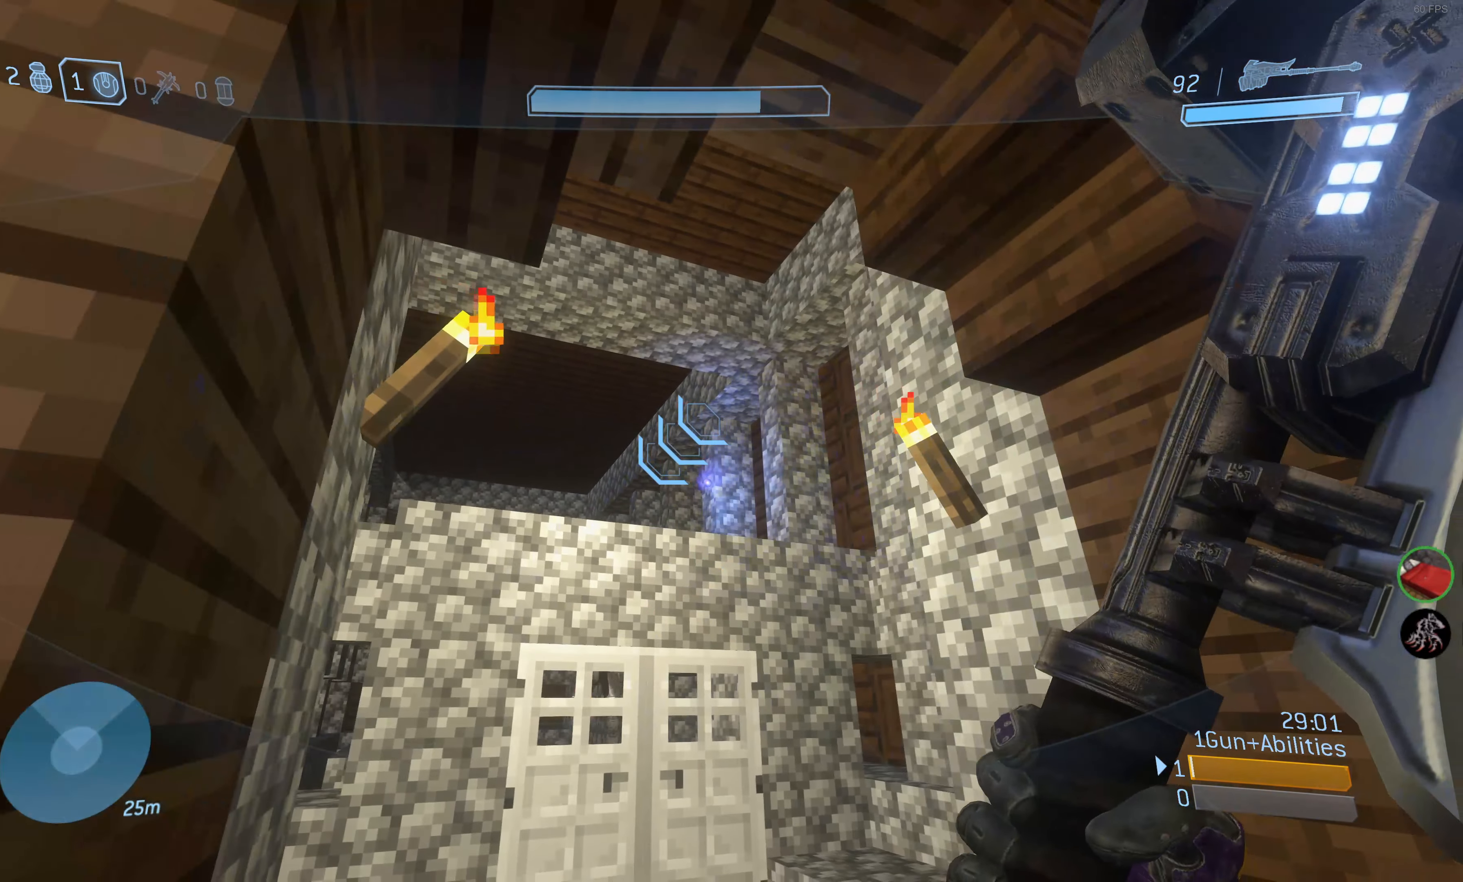
{"buttons": [], "left_stick": "center", "right_stick": "center", "events": [[267, "right_stick", "up"], [384, "right_stick", "center"]]}
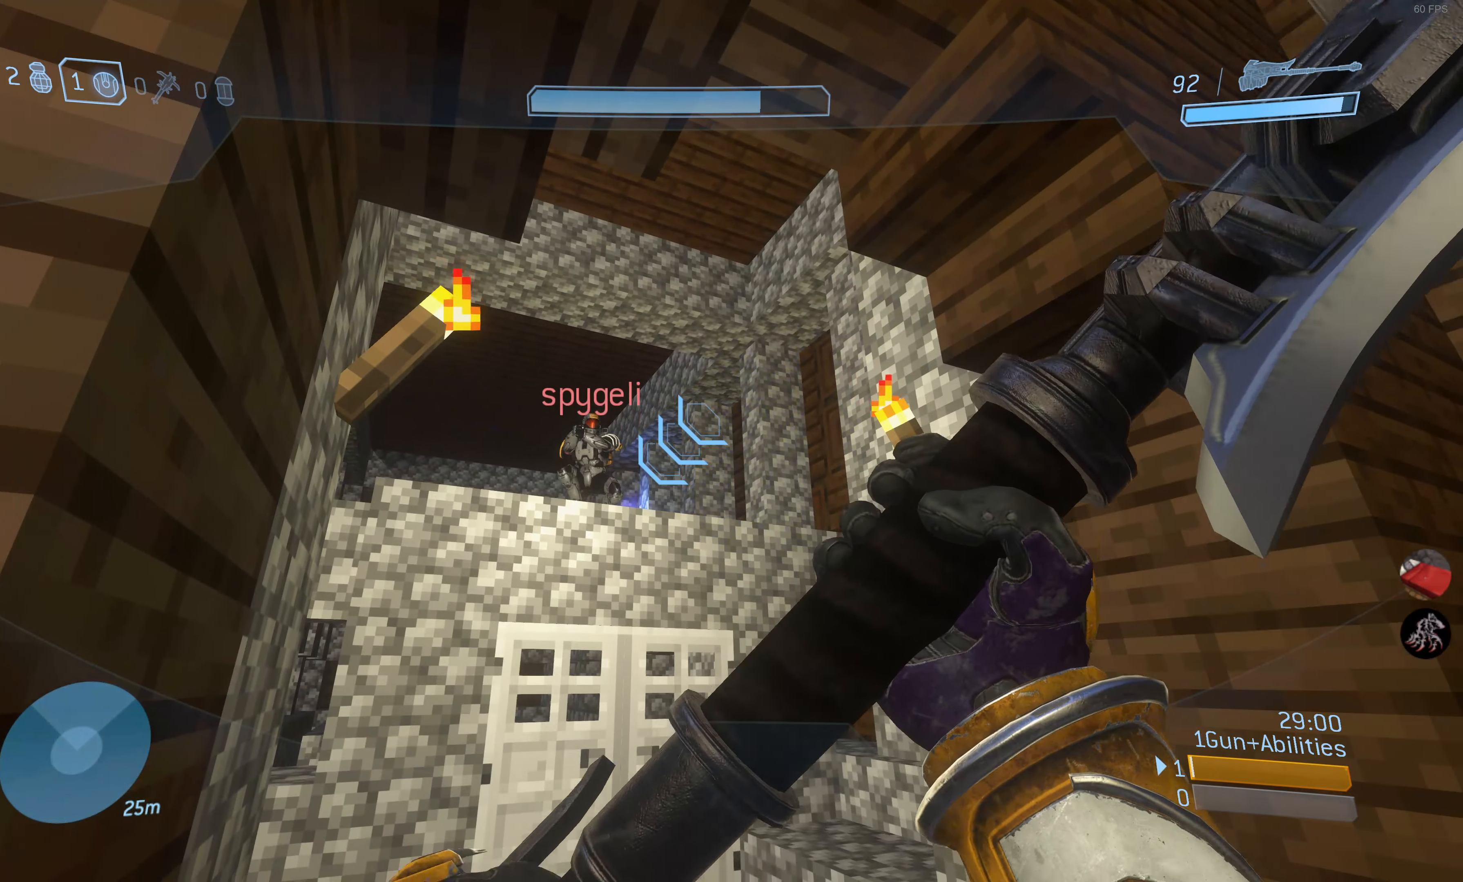
{"buttons": [], "left_stick": "left", "right_stick": "center", "events": [[67, "L2", "down"], [217, "L2", "up"], [250, "right_stick", "right"], [317, "L2", "down"], [317, "right_stick", "center"], [450, "L2", "up"], [500, "left_stick", "left"]]}
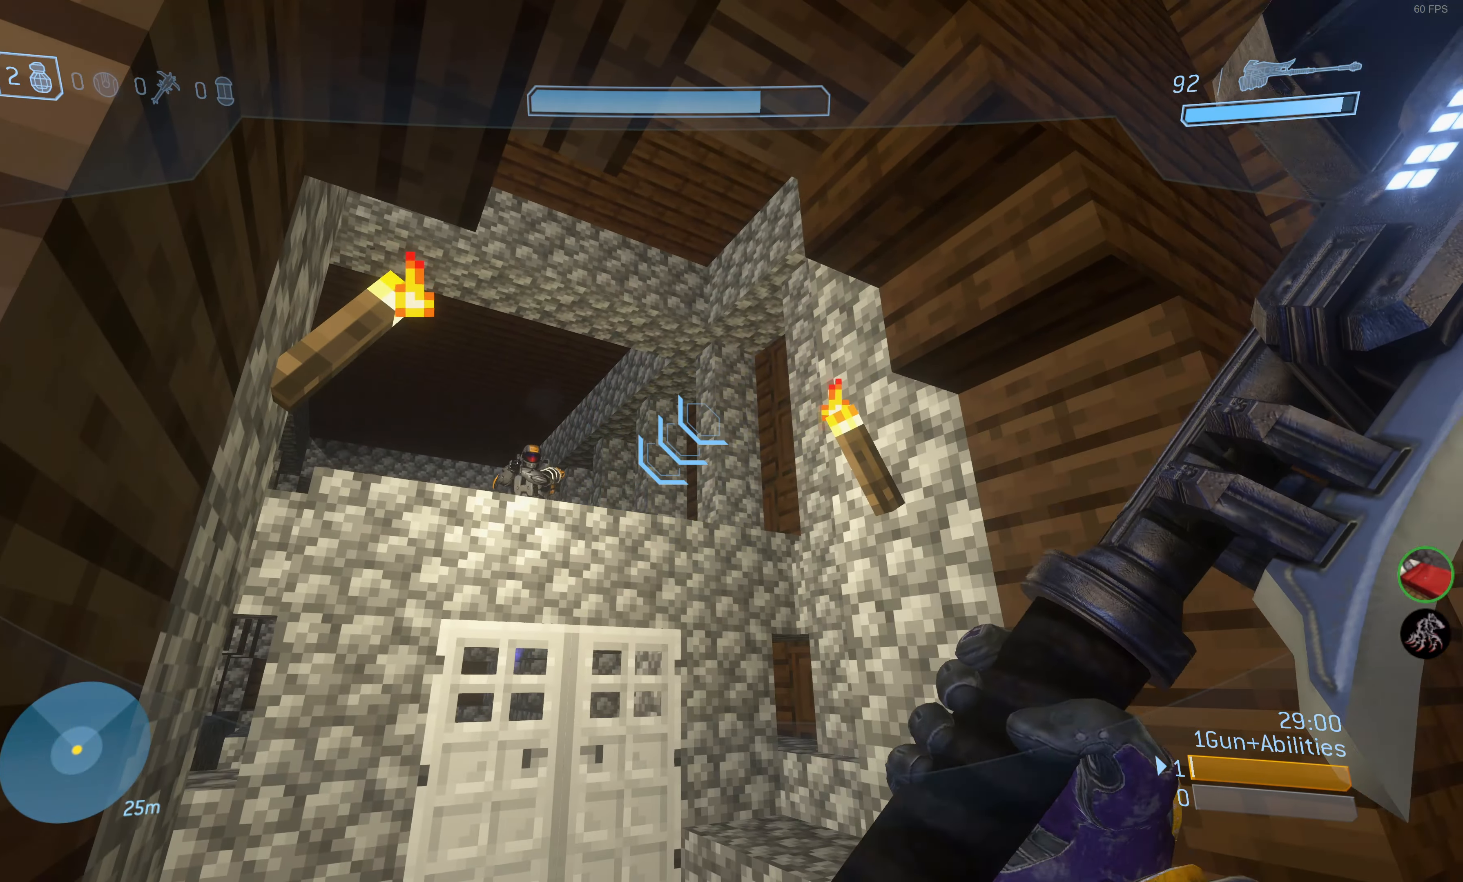
{"buttons": [], "left_stick": "center", "right_stick": "center", "events": [[17, "left_stick", "down-left"], [417, "left_stick", "center"]]}
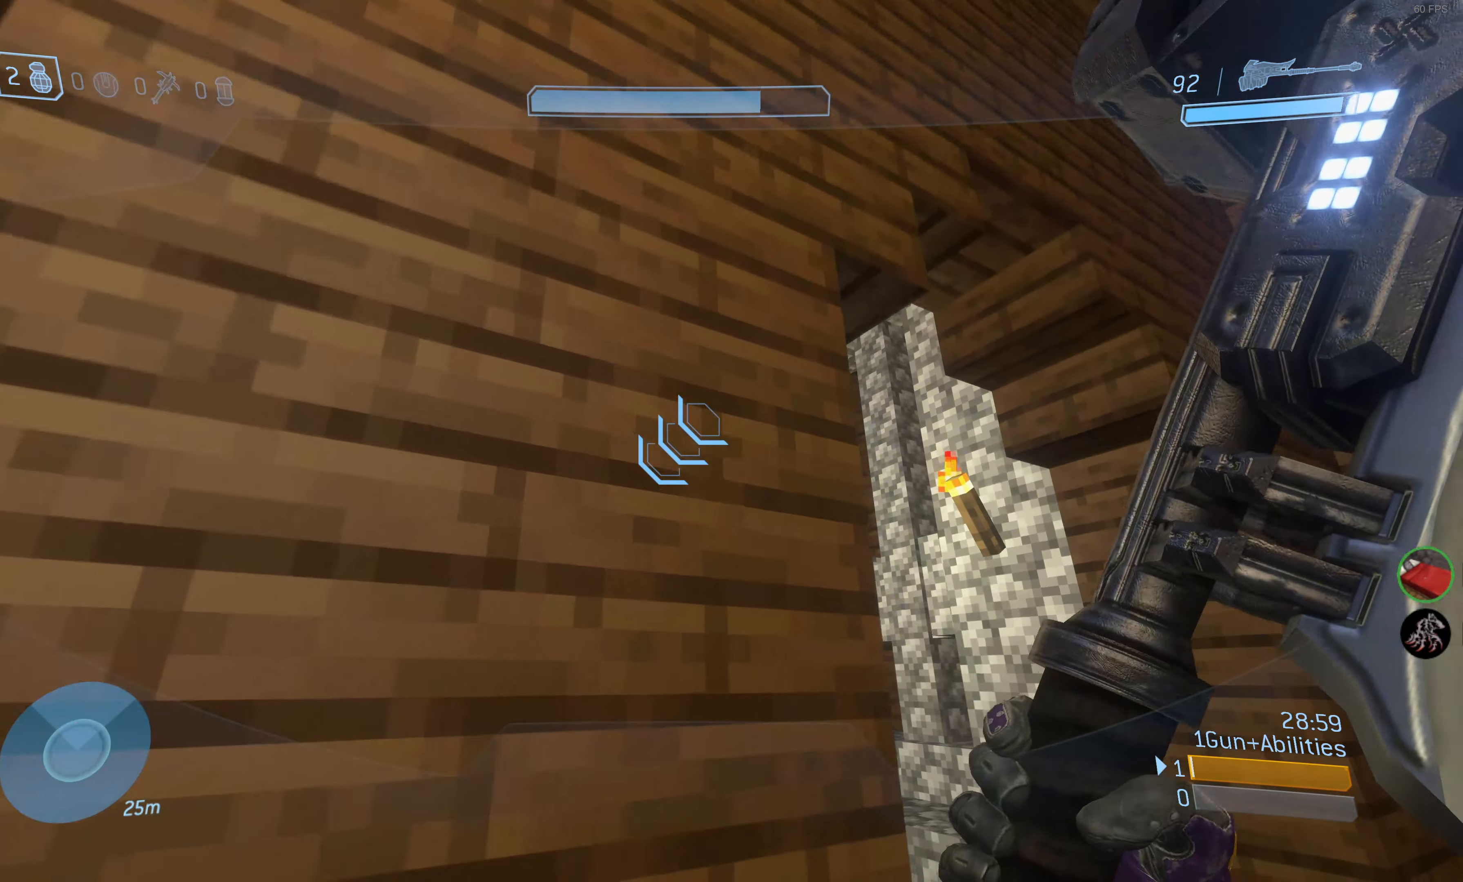
{"buttons": [], "left_stick": "up-right", "right_stick": "up-left", "events": [[200, "left_stick", "right"], [300, "left_stick", "up-right"], [366, "right_stick", "up-left"]]}
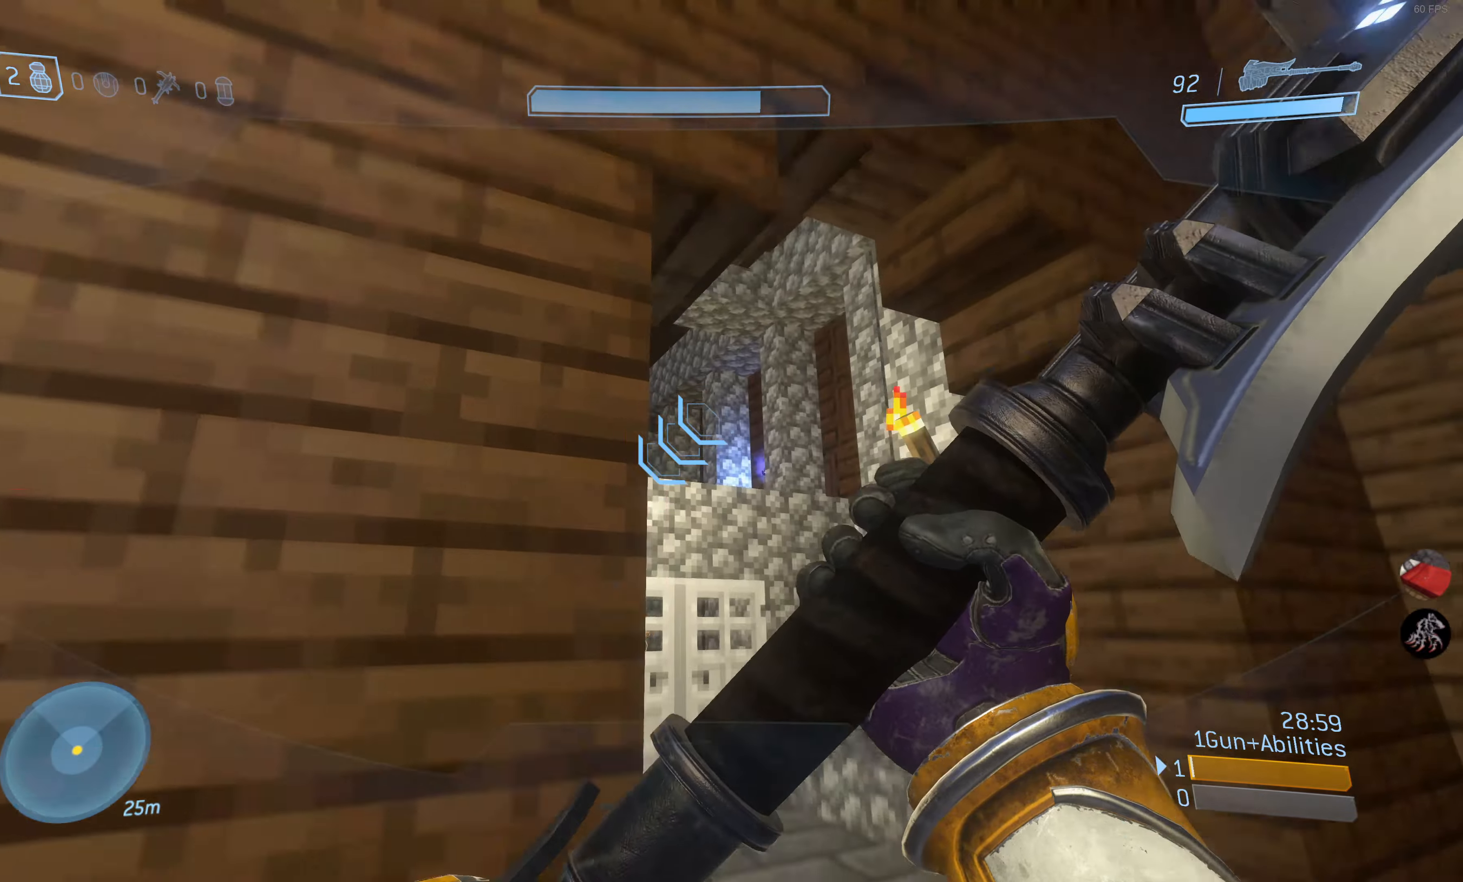
{"buttons": [], "left_stick": "center", "right_stick": "center", "events": [[33, "left_stick", "center"], [116, "right_stick", "center"]]}
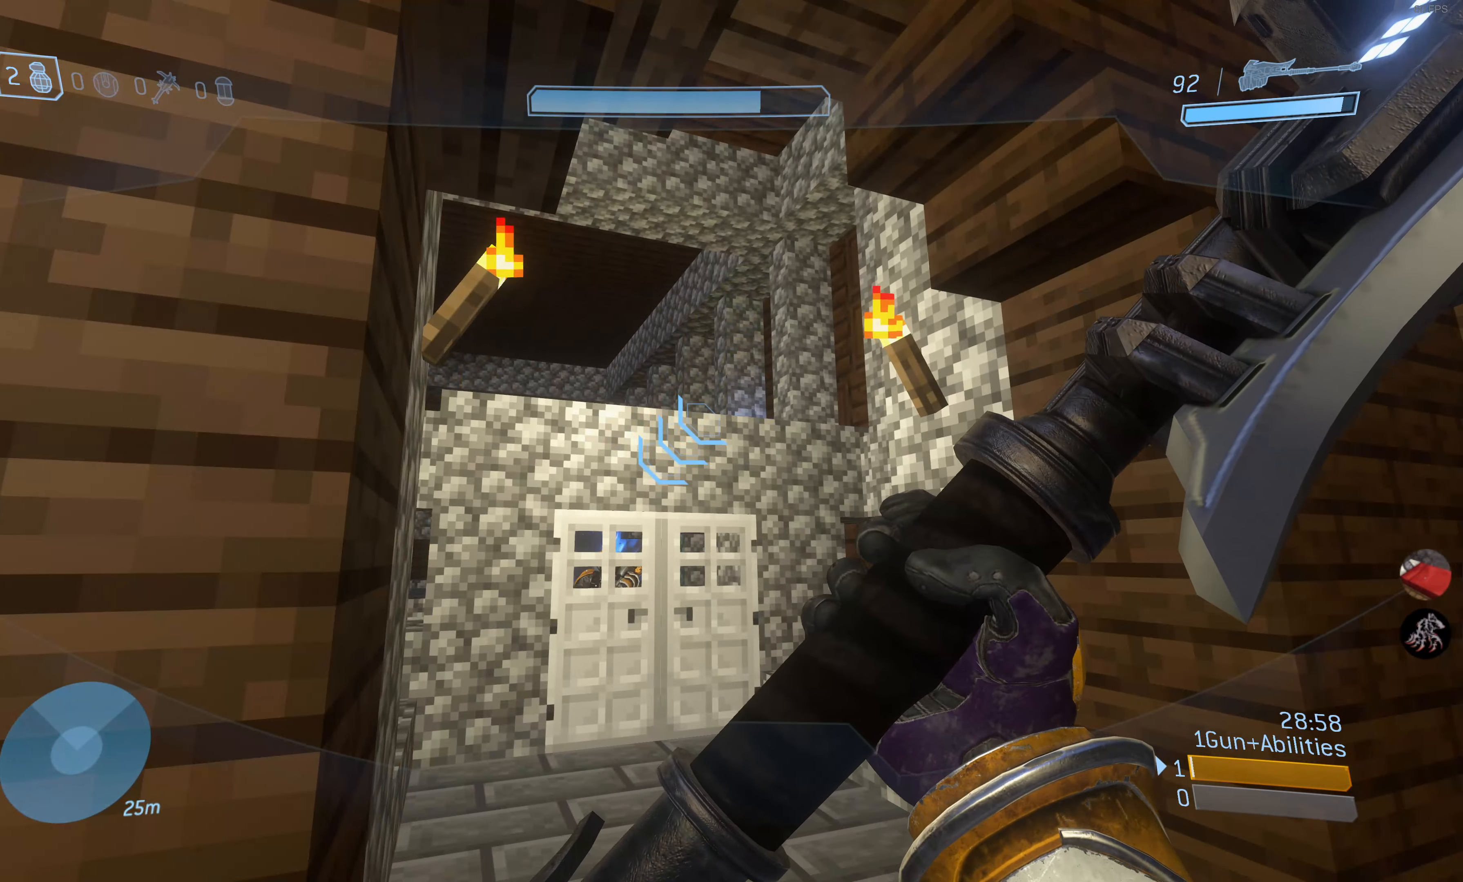
{"buttons": [], "left_stick": "center", "right_stick": "up-left", "events": [[383, "right_stick", "up-left"]]}
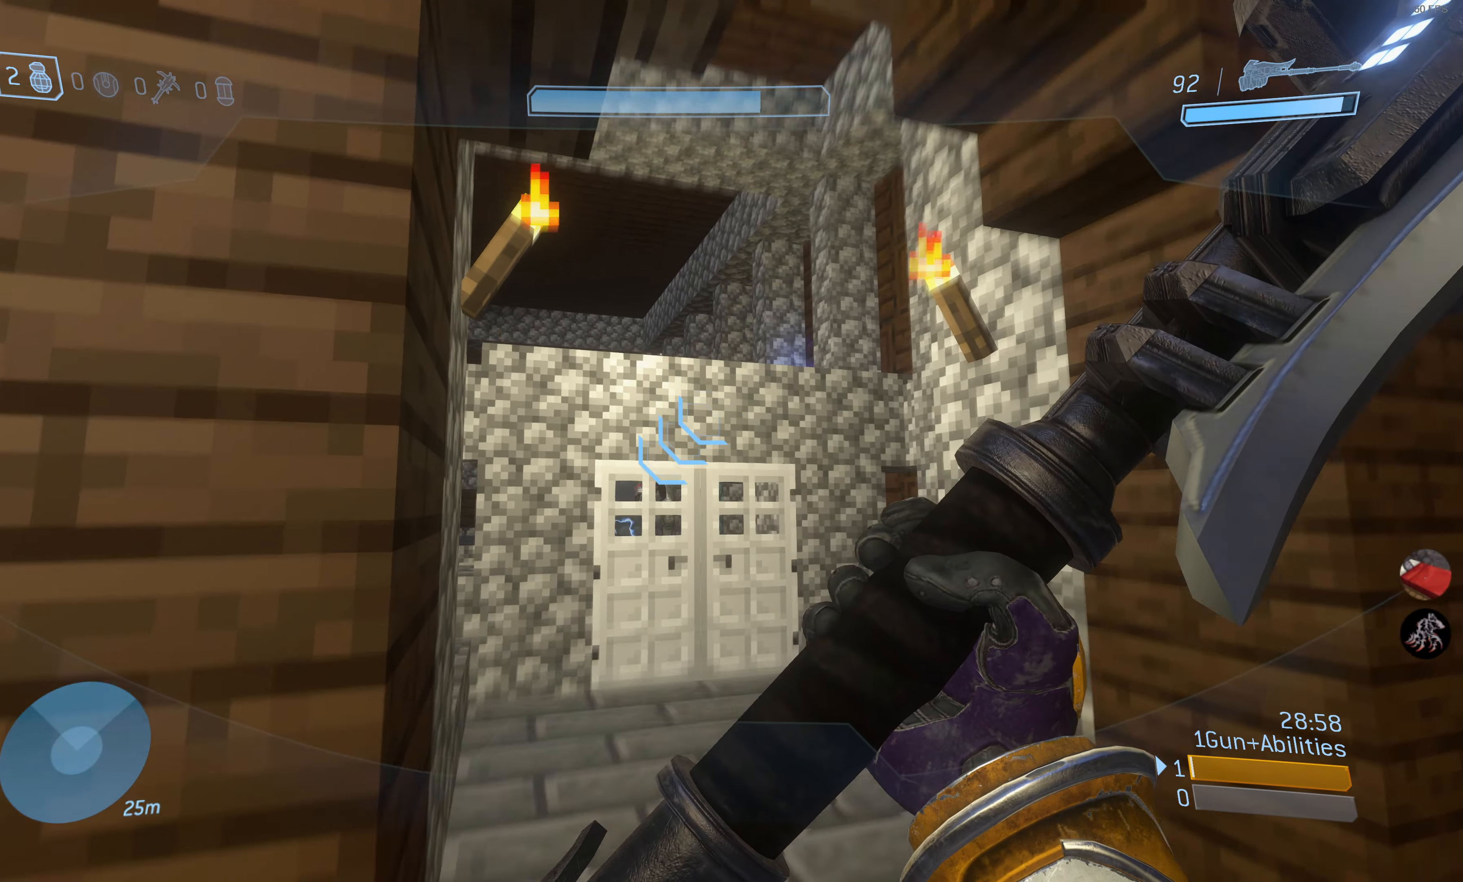
{"buttons": [], "left_stick": "up", "right_stick": "center", "events": [[83, "left_stick", "up"], [83, "right_stick", "center"]]}
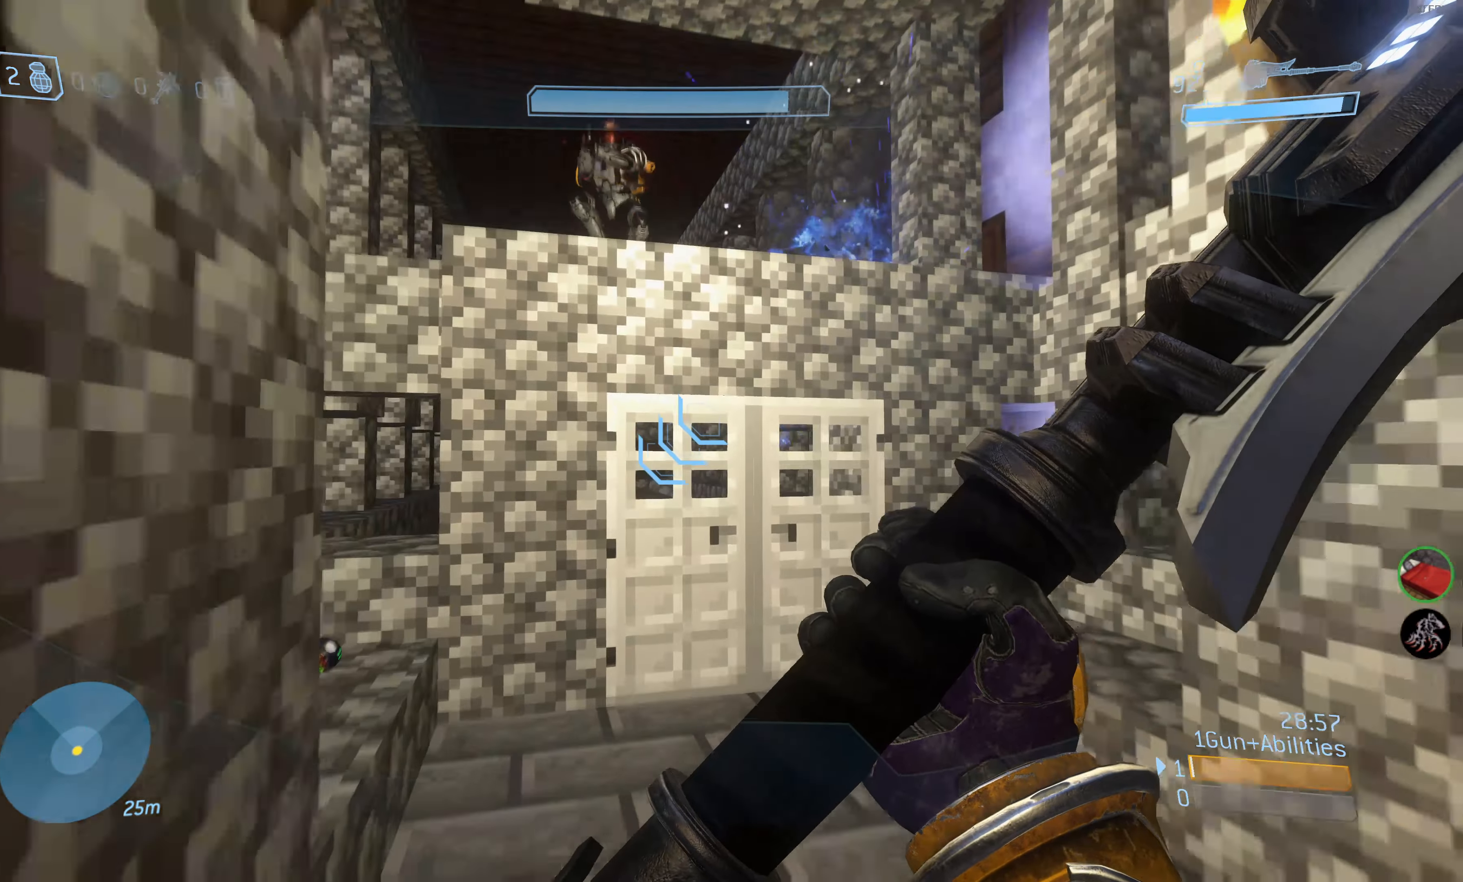
{"buttons": ["R2"], "left_stick": "up-left", "right_stick": "center", "events": [[150, "CROSS", "down"], [150, "left_stick", "up-left"], [233, "CROSS", "up"], [250, "right_stick", "down-left"], [400, "R2", "down"], [400, "right_stick", "center"]]}
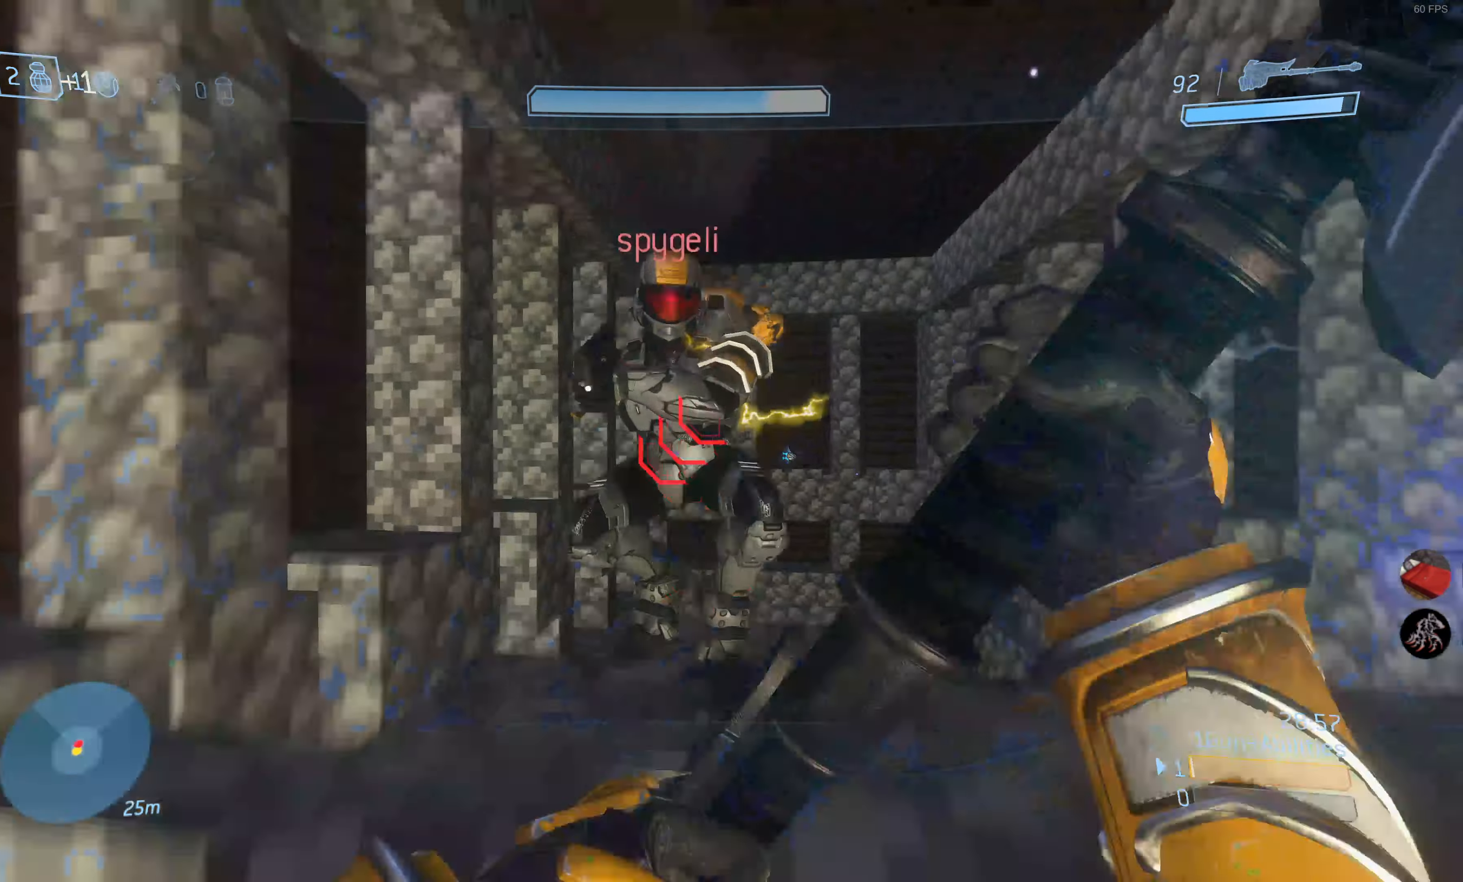
{"buttons": [], "left_stick": "center", "right_stick": "center", "events": [[50, "R2", "up"], [116, "left_stick", "center"]]}
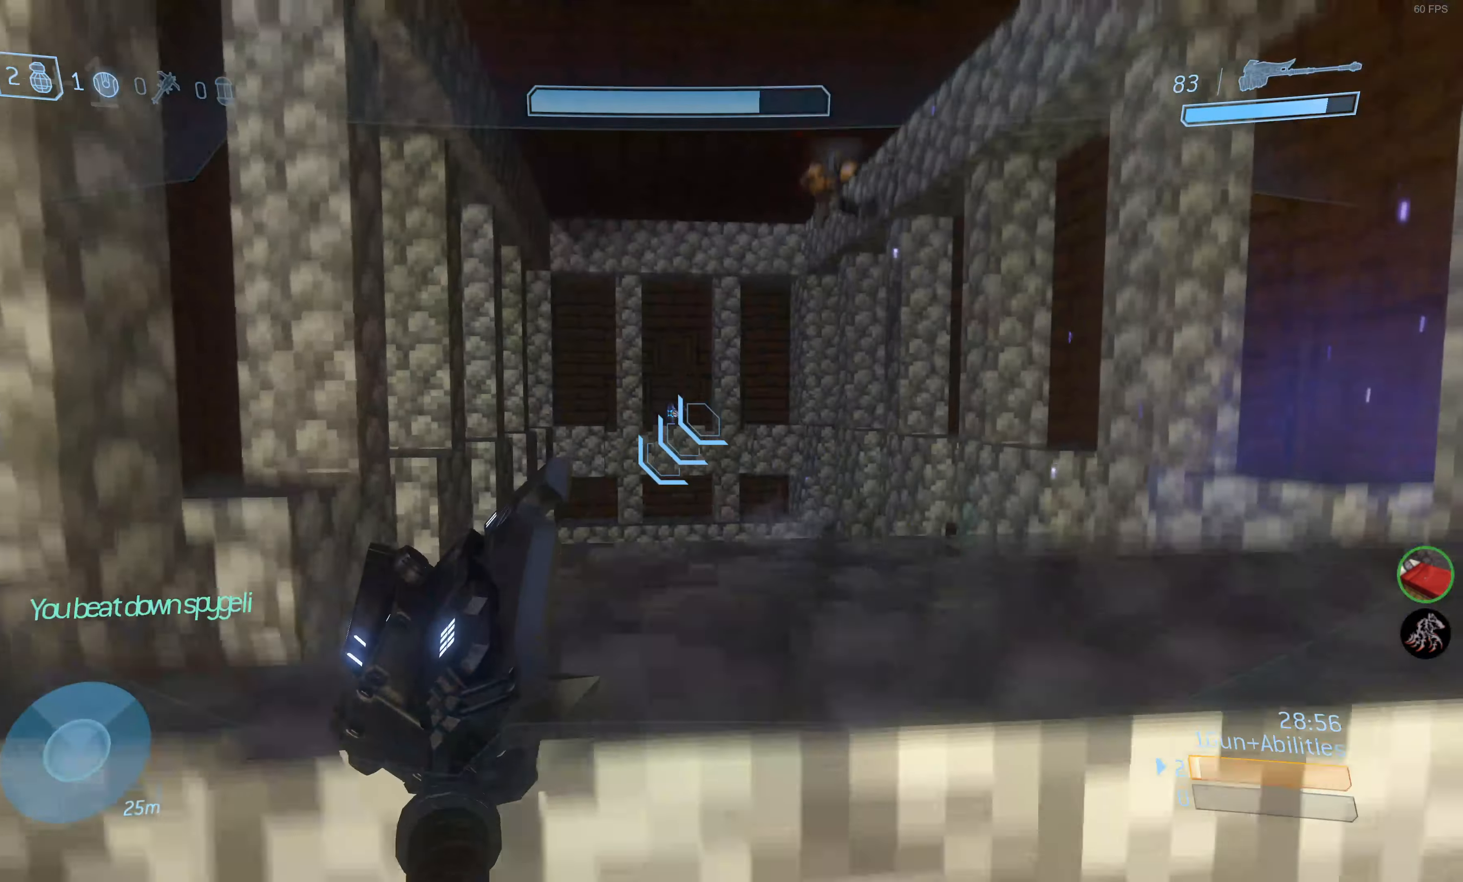
{"buttons": [], "left_stick": "down-right", "right_stick": "center", "events": [[333, "left_stick", "right"], [483, "left_stick", "down-right"]]}
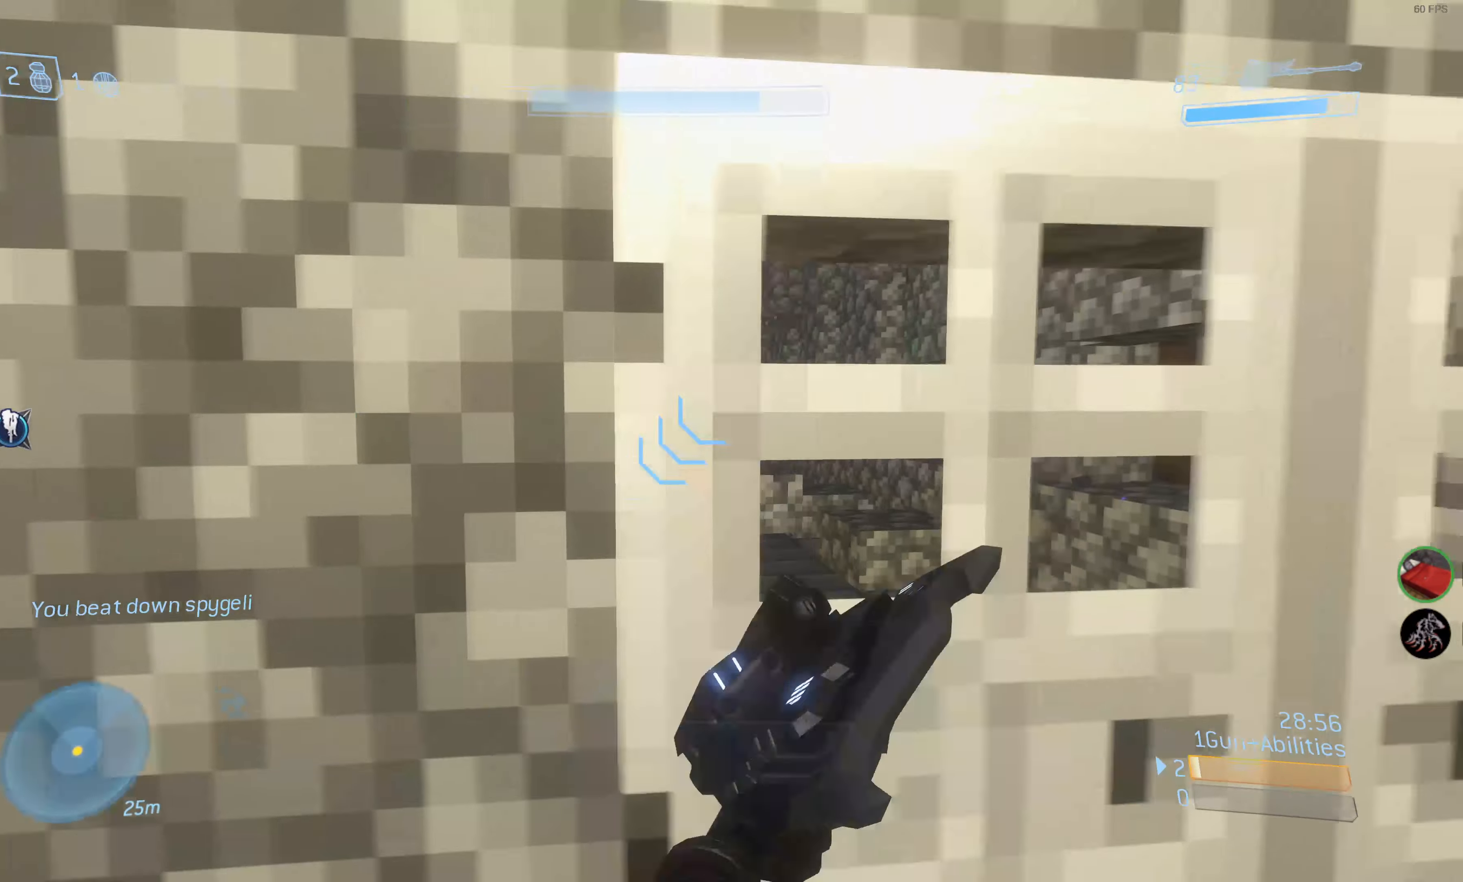
{"buttons": [], "left_stick": "center", "right_stick": "center", "events": [[83, "right_stick", "up"], [100, "R1", "down"], [183, "left_stick", "center"], [283, "right_stick", "left"], [416, "R1", "up"], [466, "right_stick", "center"]]}
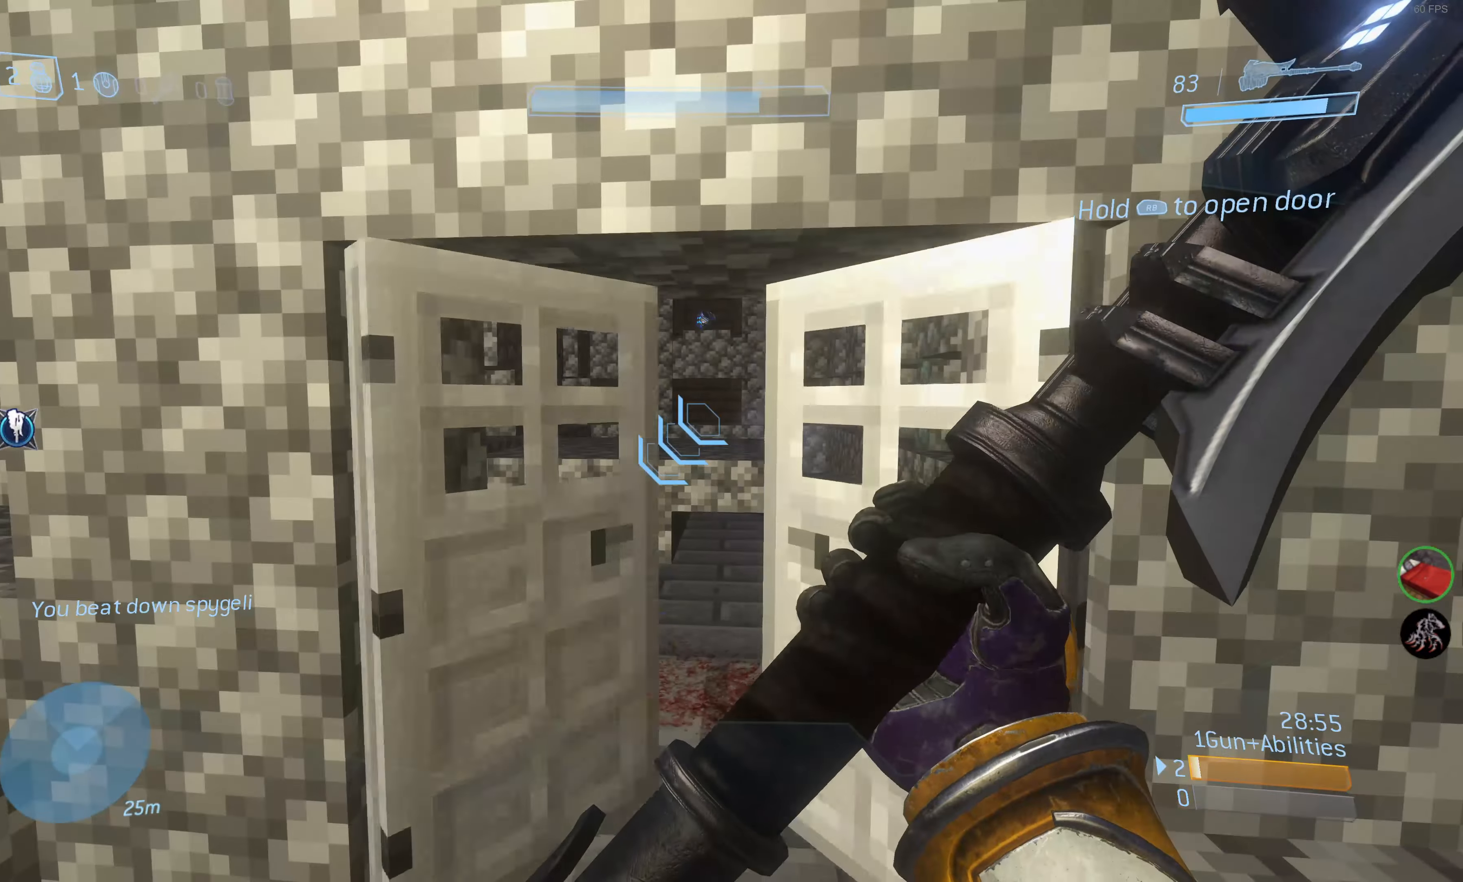
{"buttons": [], "left_stick": "center", "right_stick": "up-left", "events": [[33, "left_stick", "up-right"], [133, "left_stick", "center"], [216, "right_stick", "up-left"], [266, "left_stick", "up-right"], [433, "left_stick", "center"]]}
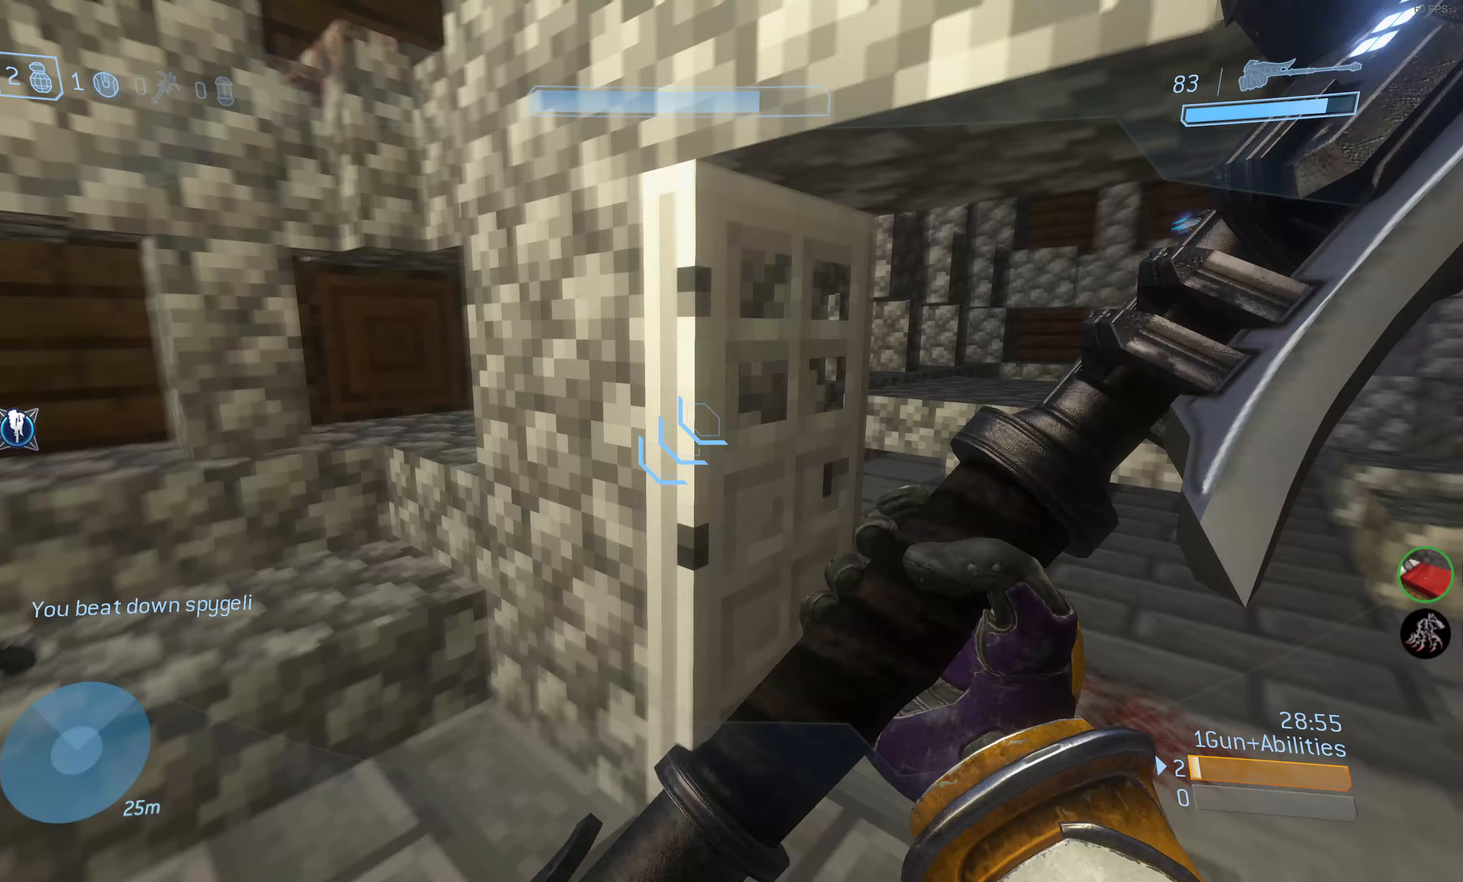
{"buttons": [], "left_stick": "up", "right_stick": "right", "events": [[50, "DPAD_RIGHT", "down"], [50, "right_stick", "center"], [150, "DPAD_RIGHT", "up"], [233, "right_stick", "right"], [350, "left_stick", "up"]]}
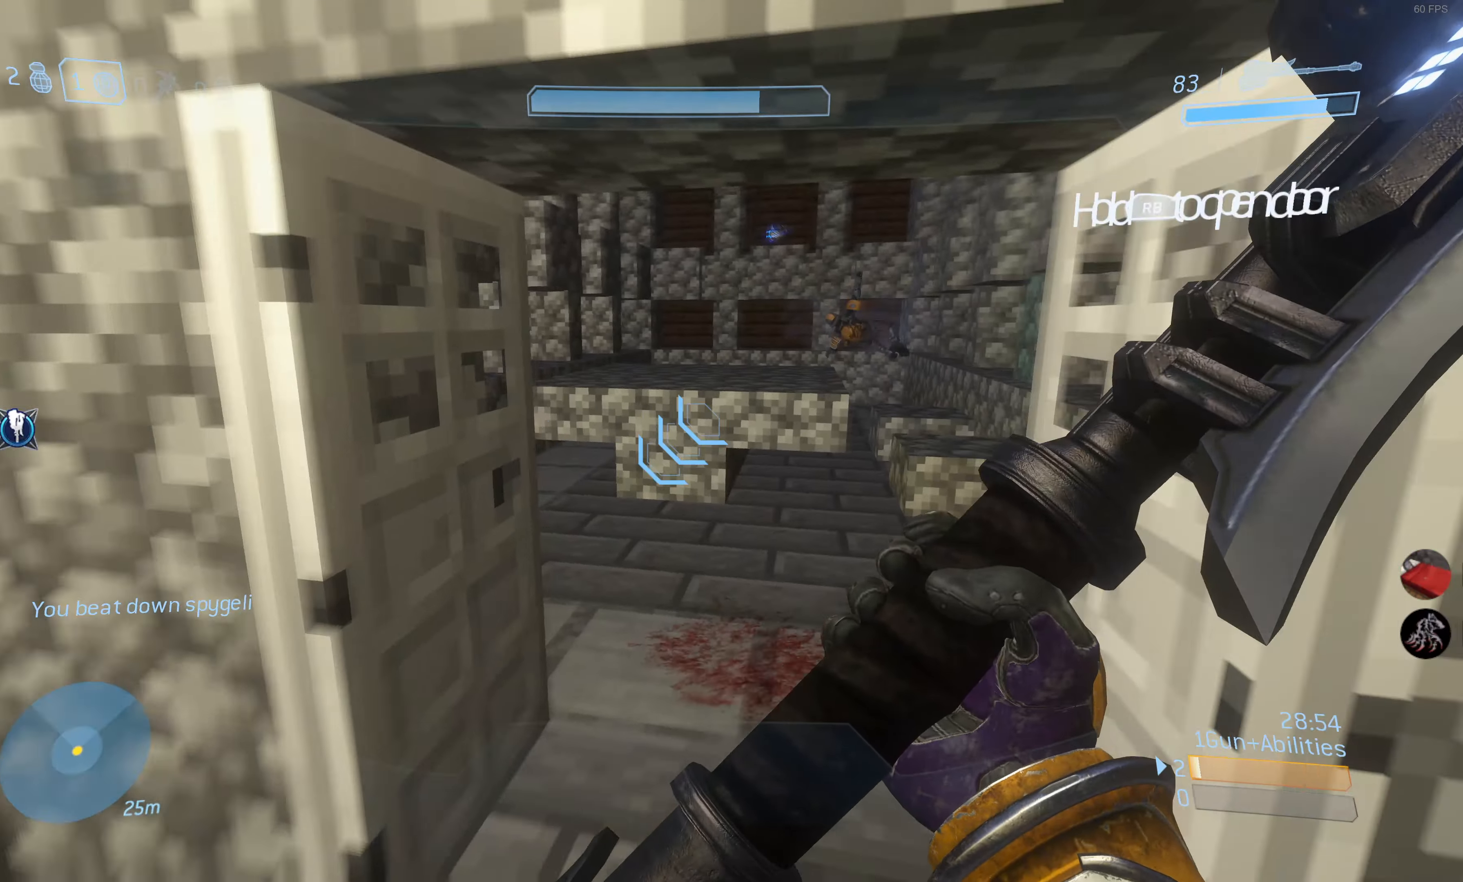
{"buttons": [], "left_stick": "center", "right_stick": "center", "events": [[33, "right_stick", "center"], [200, "left_stick", "up-right"], [383, "left_stick", "center"]]}
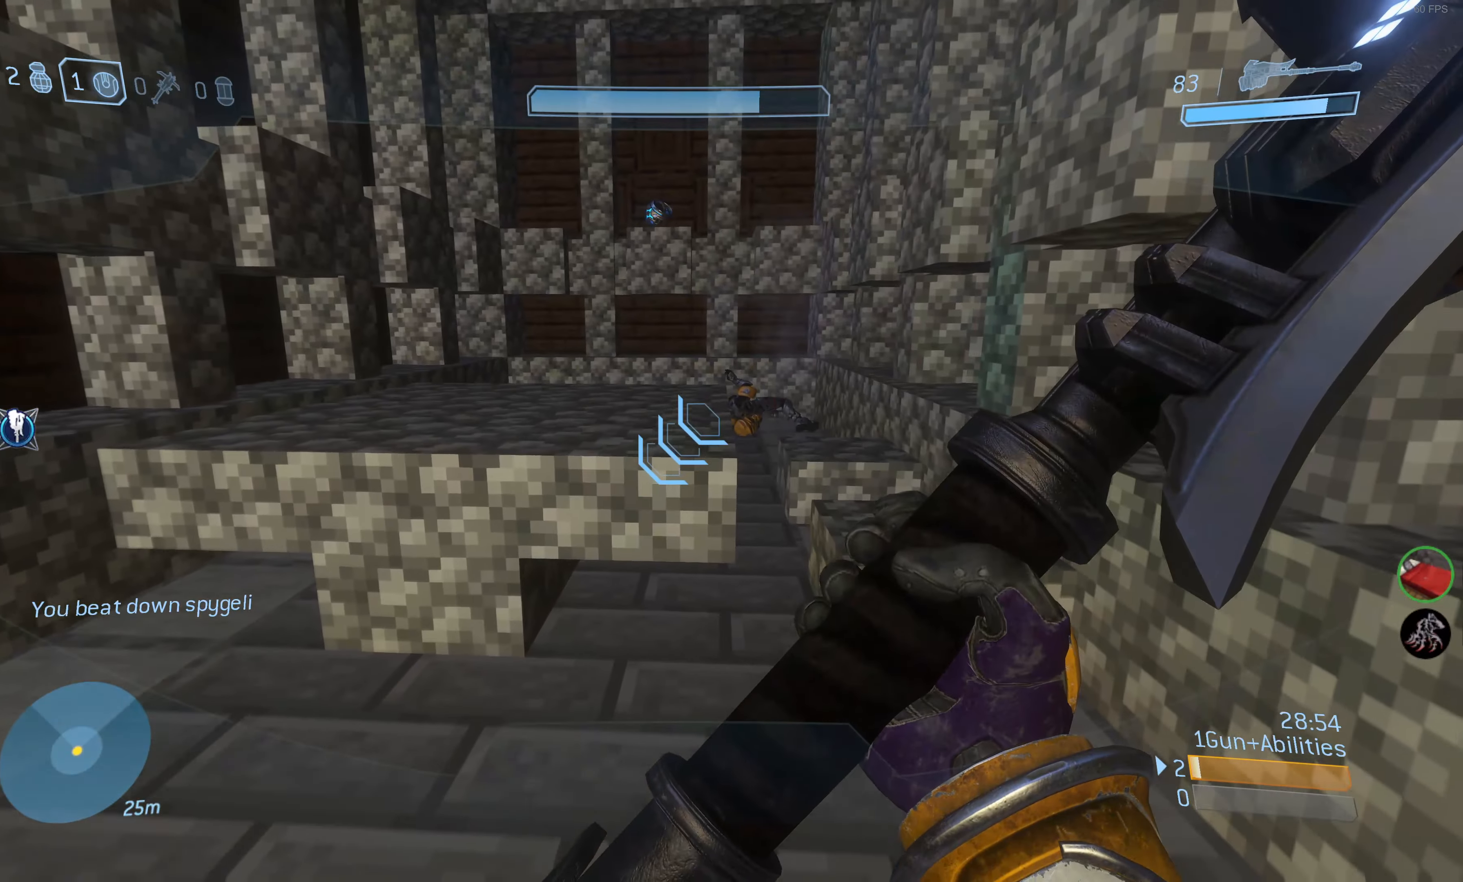
{"buttons": [], "left_stick": "up", "right_stick": "center", "events": [[167, "left_stick", "up"], [383, "CROSS", "down"], [500, "CROSS", "up"]]}
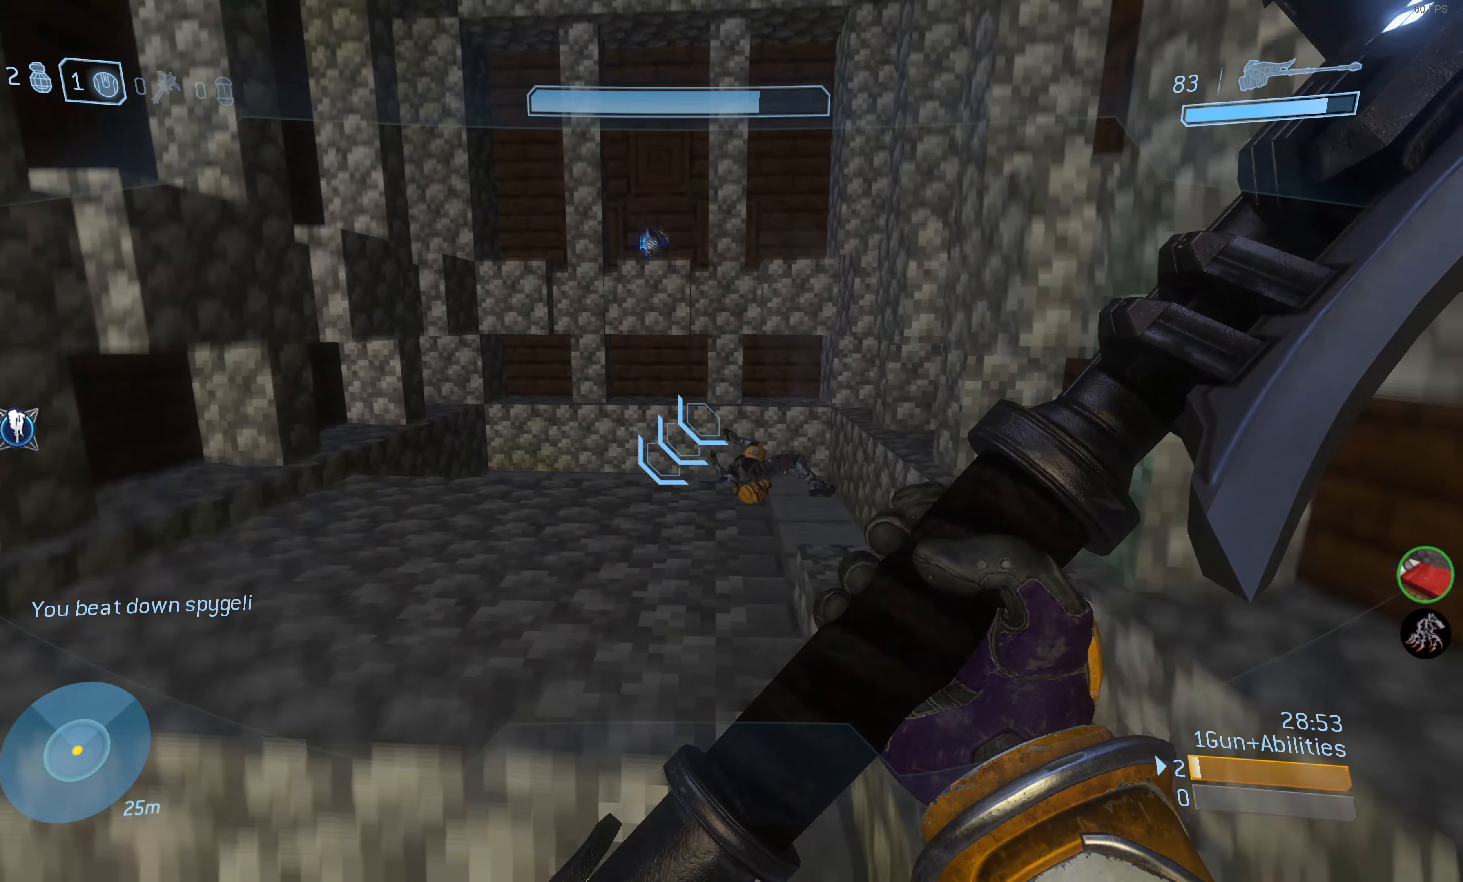
{"buttons": [], "left_stick": "center", "right_stick": "center", "events": [[400, "left_stick", "center"]]}
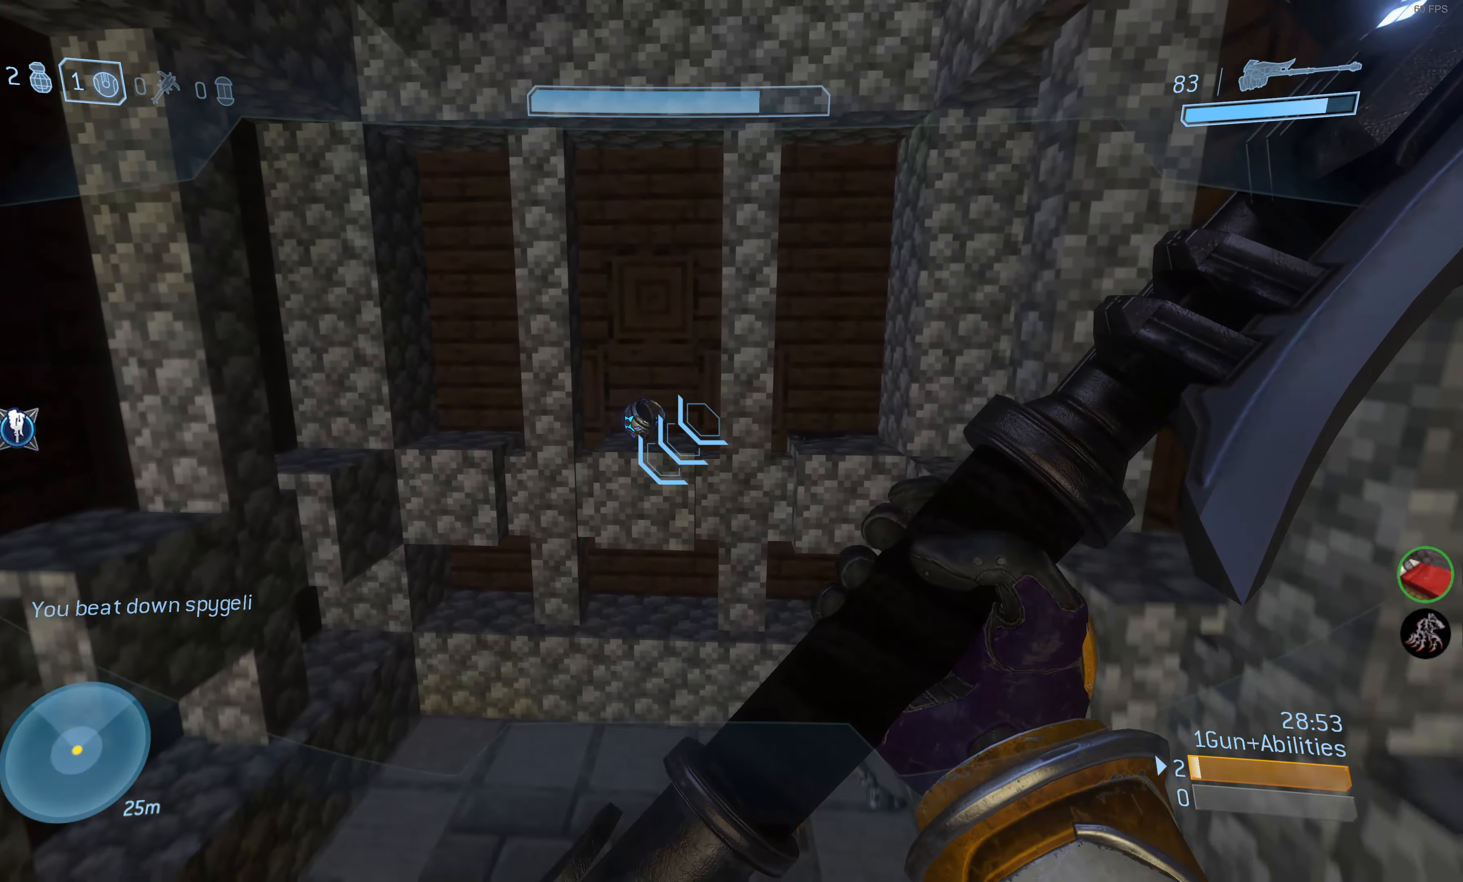
{"buttons": [], "left_stick": "center", "right_stick": "left", "events": [[450, "right_stick", "left"]]}
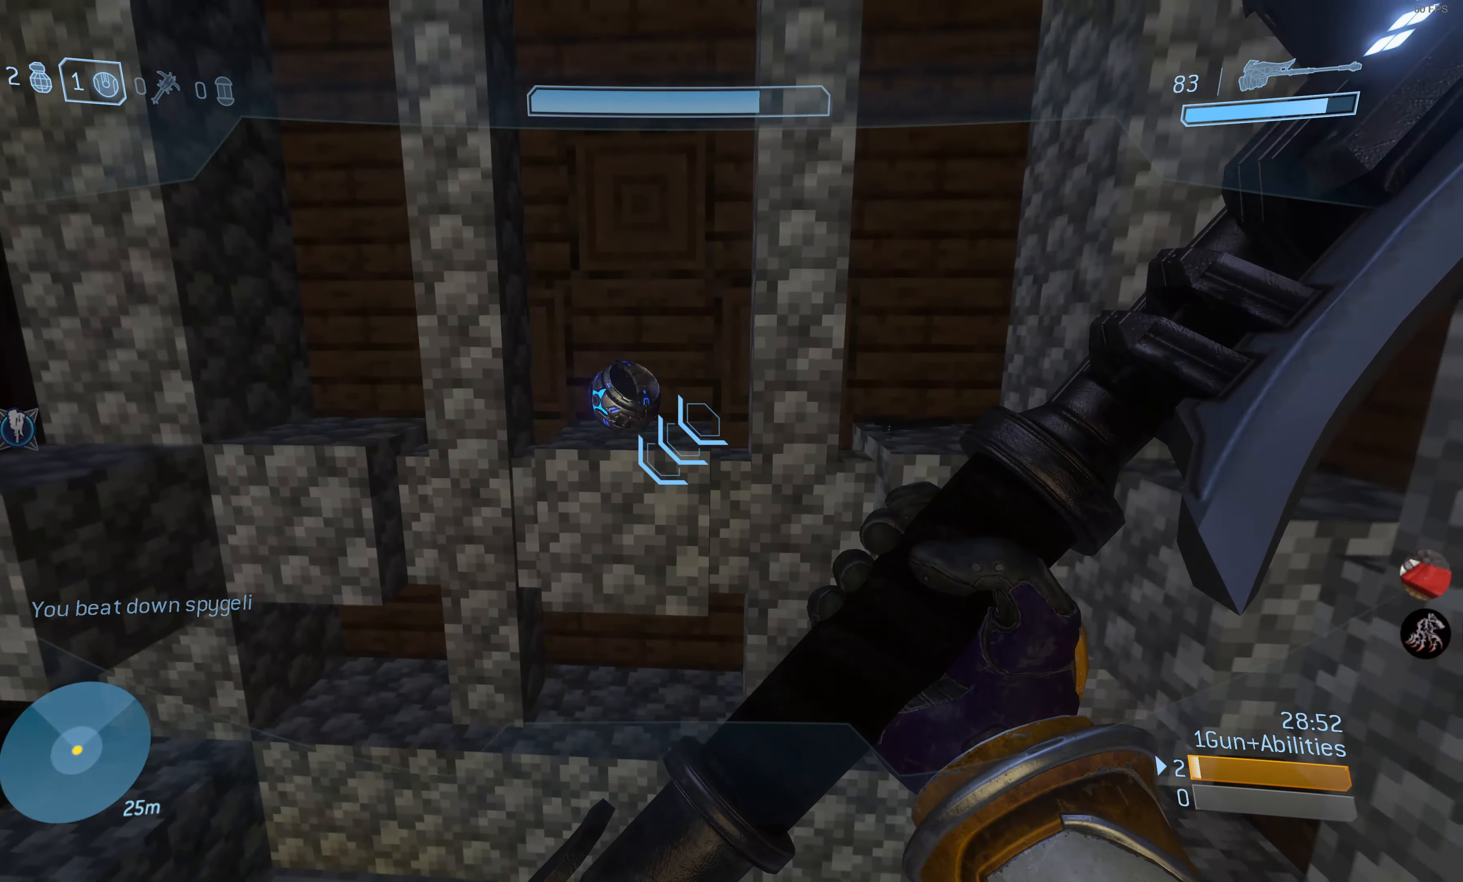
{"buttons": [], "left_stick": "center", "right_stick": "left", "events": [[133, "right_stick", "center"], [150, "left_stick", "up-right"], [283, "left_stick", "up"], [317, "CROSS", "down"], [433, "CROSS", "up"], [467, "left_stick", "center"], [483, "right_stick", "left"]]}
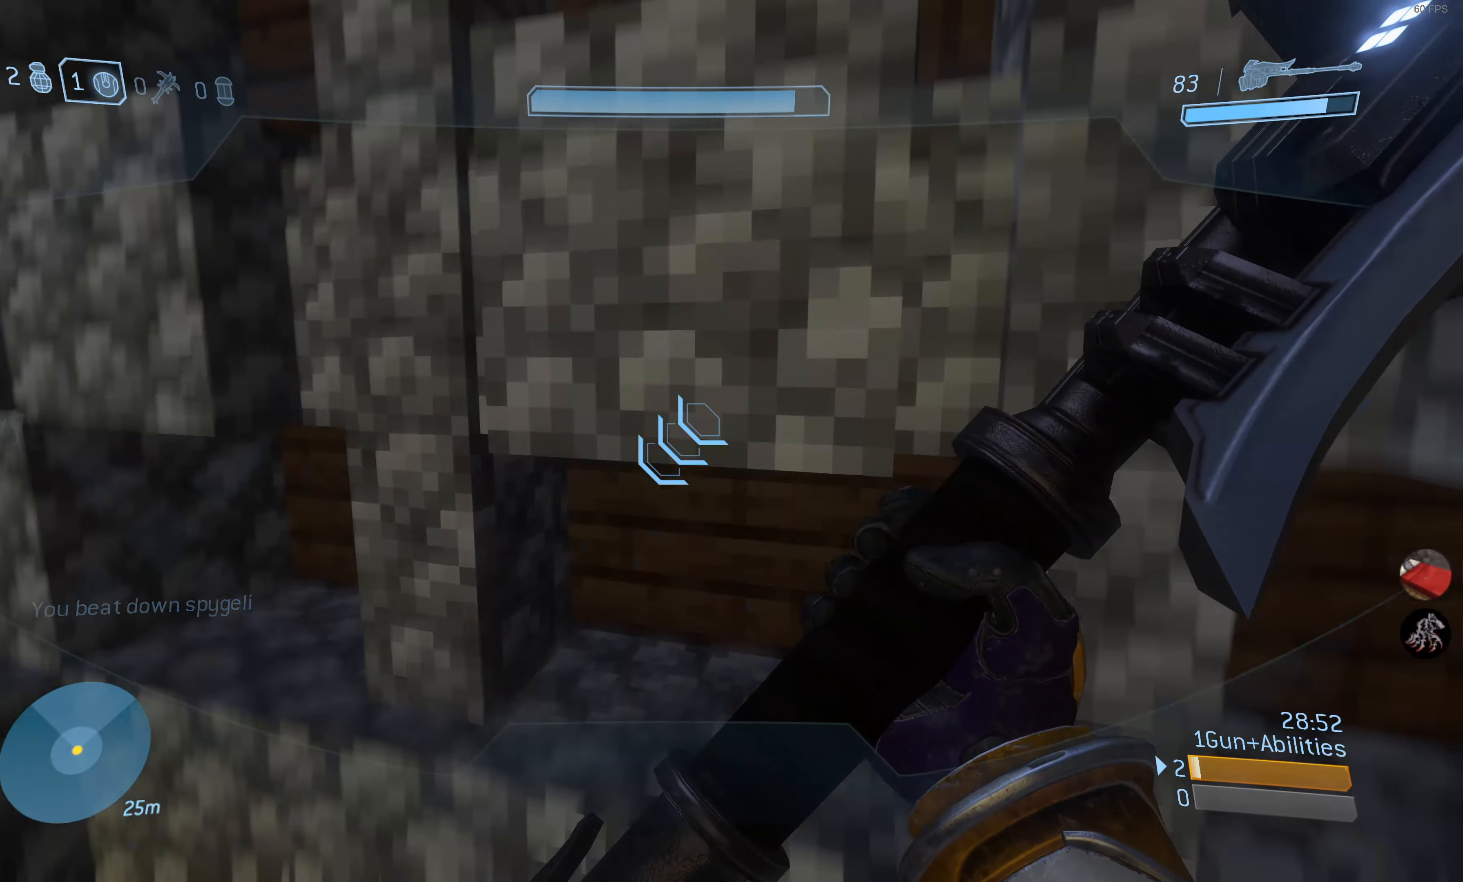
{"buttons": [], "left_stick": "center", "right_stick": "left", "events": []}
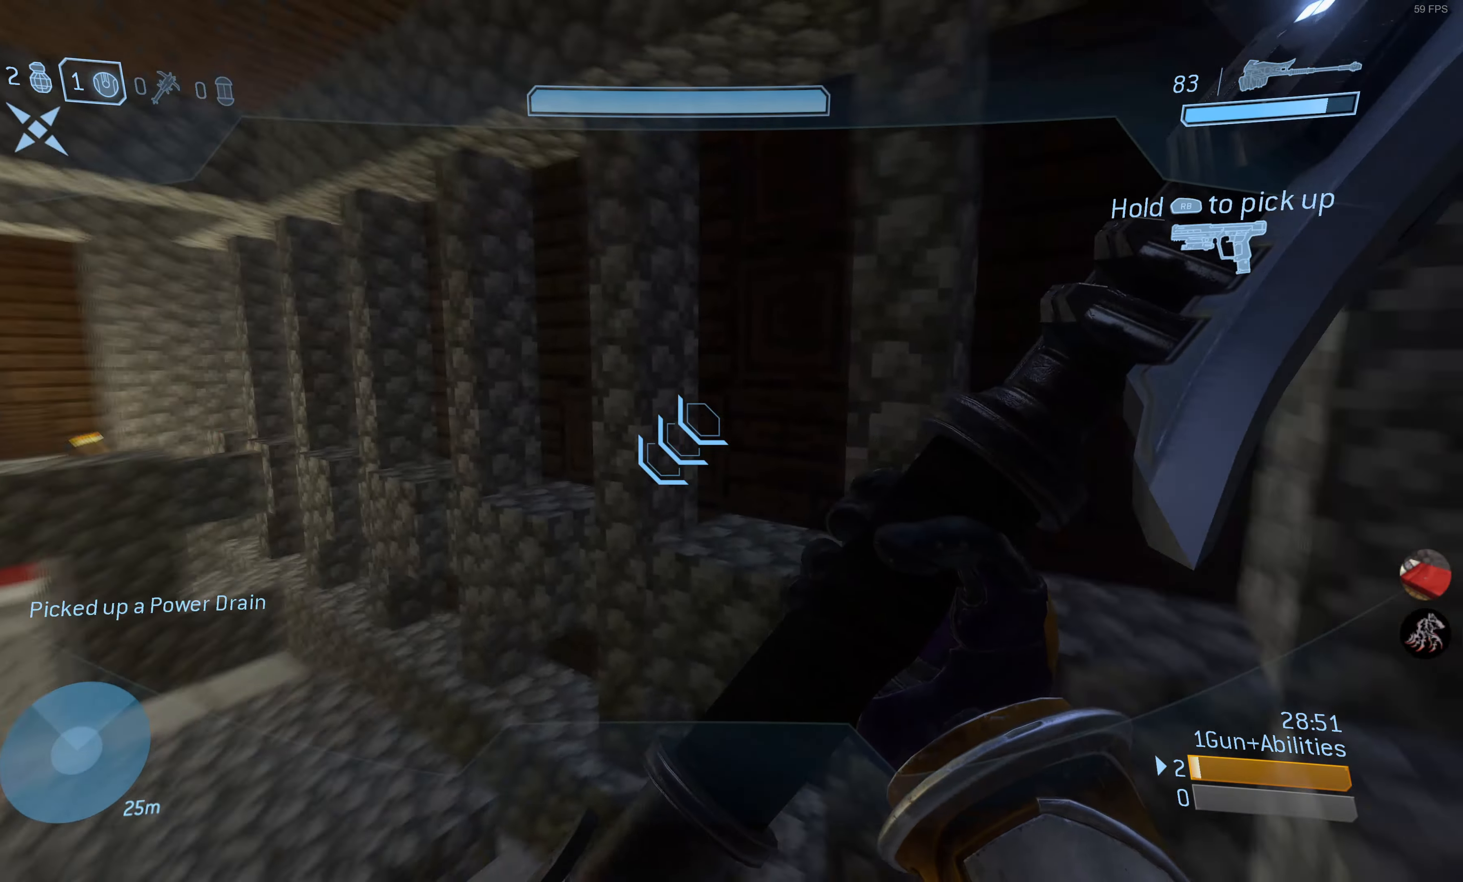
{"buttons": [], "left_stick": "up", "right_stick": "center", "events": [[67, "right_stick", "up-left"], [117, "left_stick", "up"], [183, "right_stick", "center"], [267, "right_stick", "left"], [350, "right_stick", "center"]]}
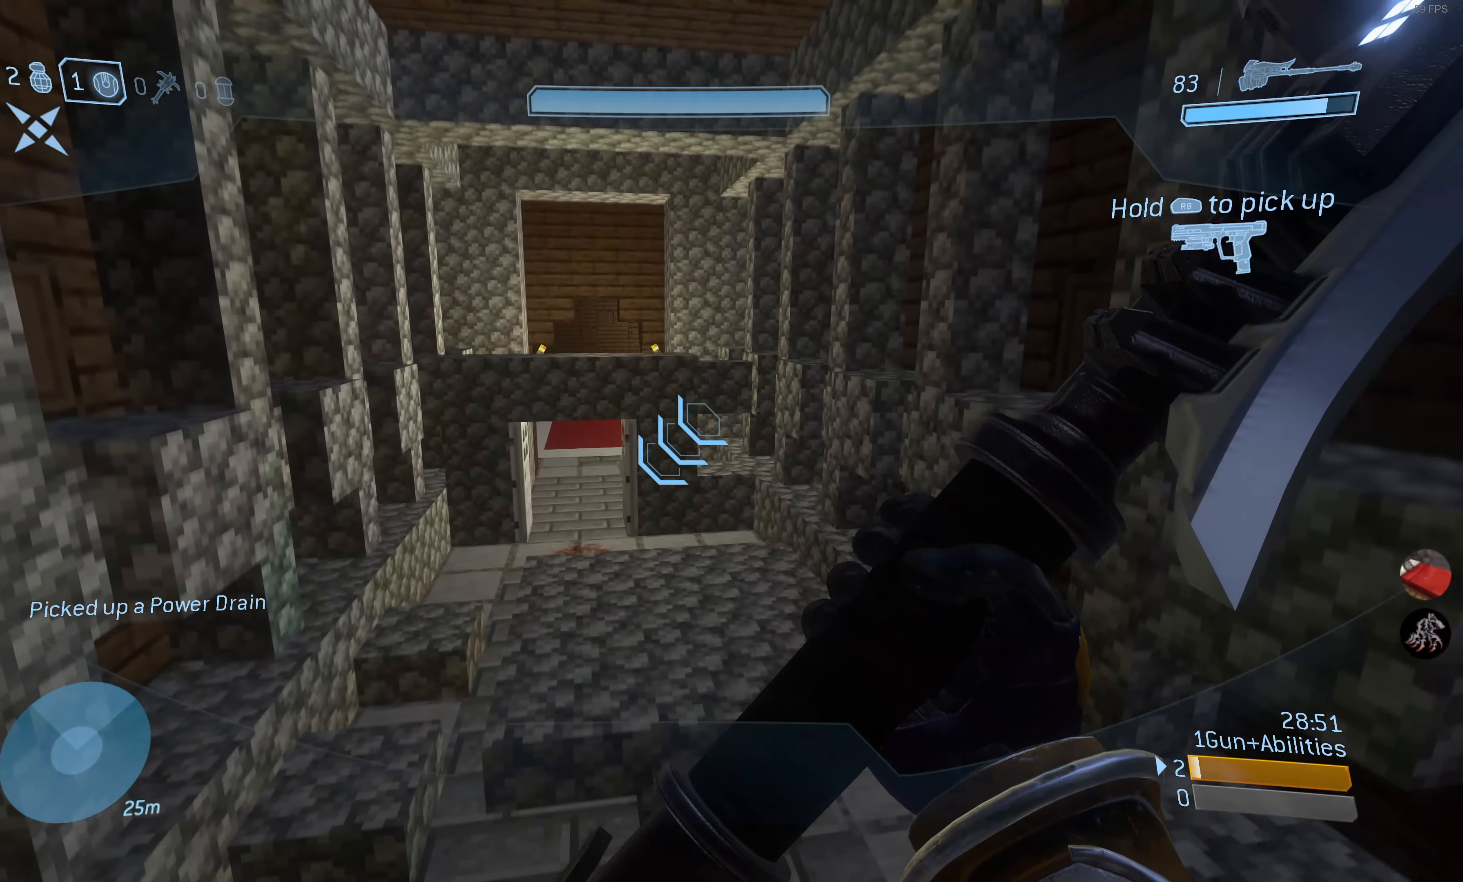
{"buttons": [], "left_stick": "up-left", "right_stick": "center", "events": [[267, "left_stick", "up-left"], [400, "CROSS", "down"], [500, "CROSS", "up"]]}
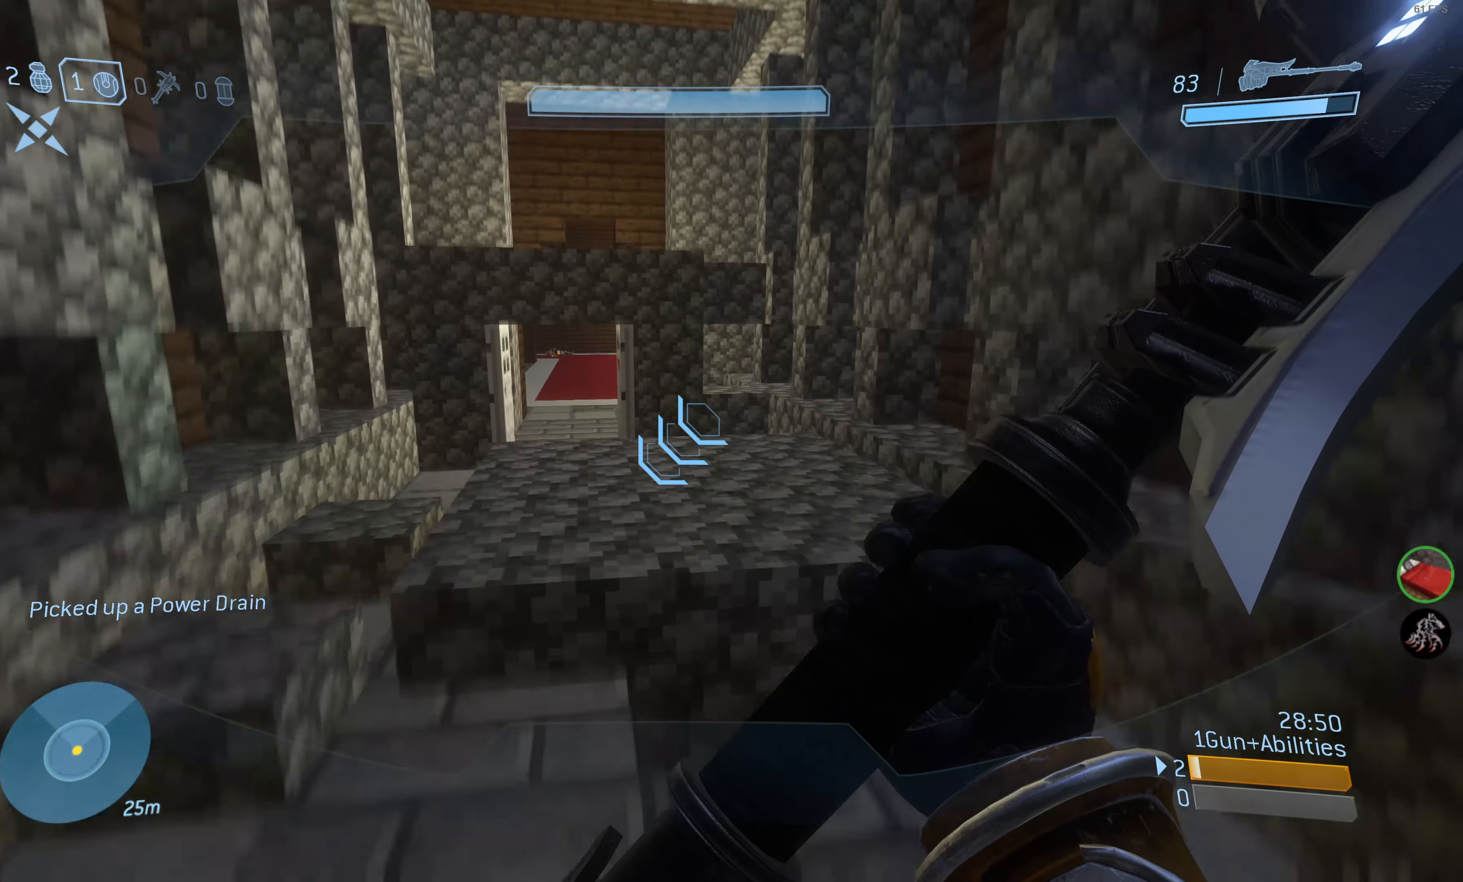
{"buttons": [], "left_stick": "up-left", "right_stick": "center", "events": []}
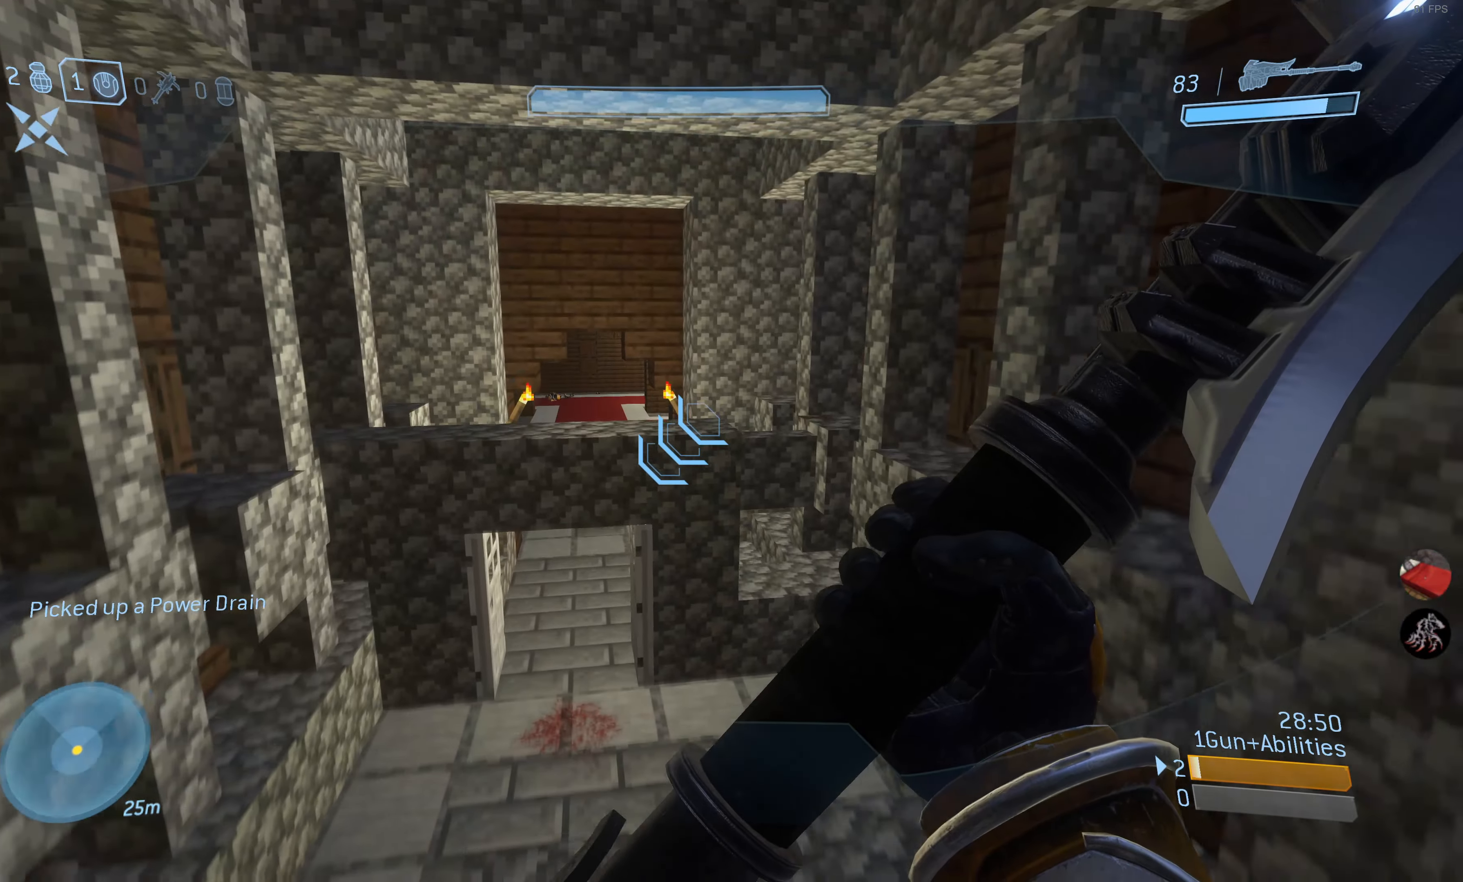
{"buttons": [], "left_stick": "up-left", "right_stick": "center", "events": []}
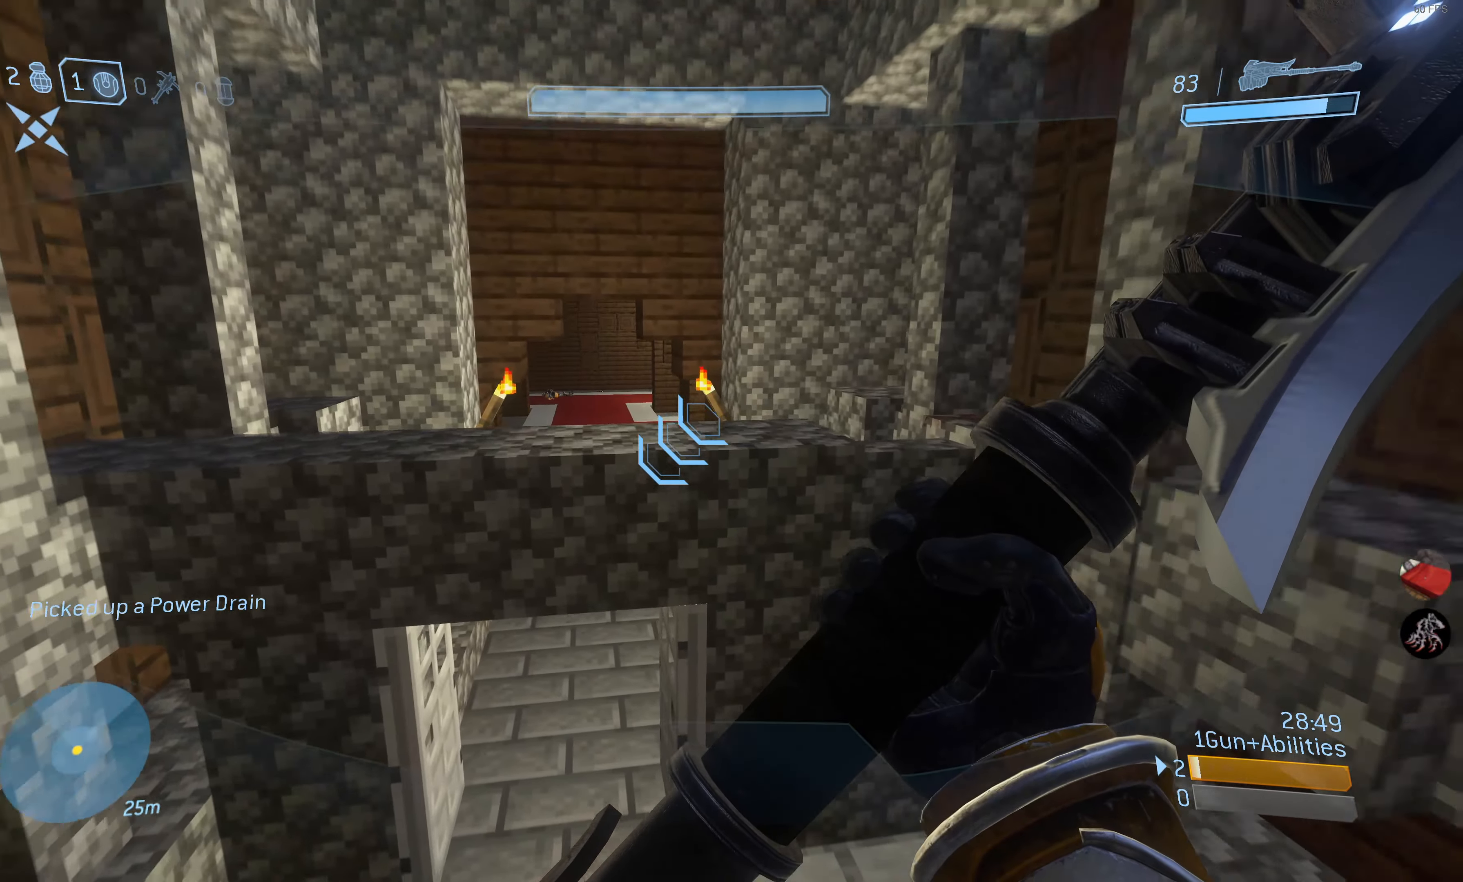
{"buttons": [], "left_stick": "up-left", "right_stick": "right", "events": [[417, "right_stick", "right"]]}